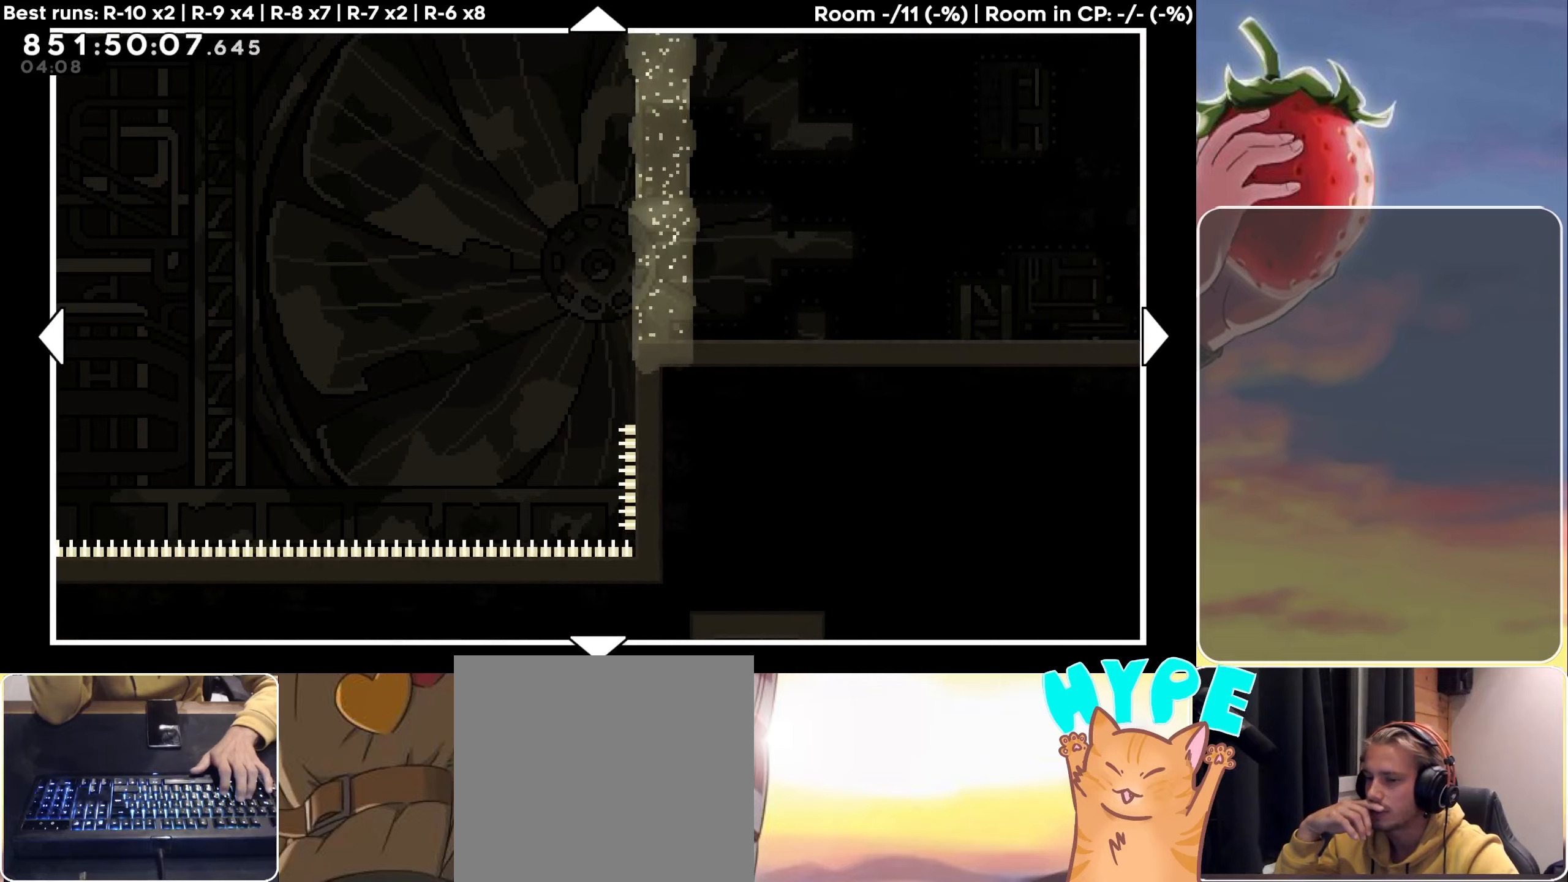
Gameplay with keyboard; each line is a JSON object with the keys held at the frame after it. "events" lists presses ("down") and releases ("up") of "3", "dash", "demo", "down", "grab", "jump", "jump2", "left", "pause", "right" and "up" between this image and that frame as [ms after this image, input, new state], when the widget could be followed in between. No other keys are recorded. Mouse input is not recorded. Key names are as the overlay labels them; some are game actions (e.g. jump) rather than physical keys.
{"keys": ["left"], "events": []}
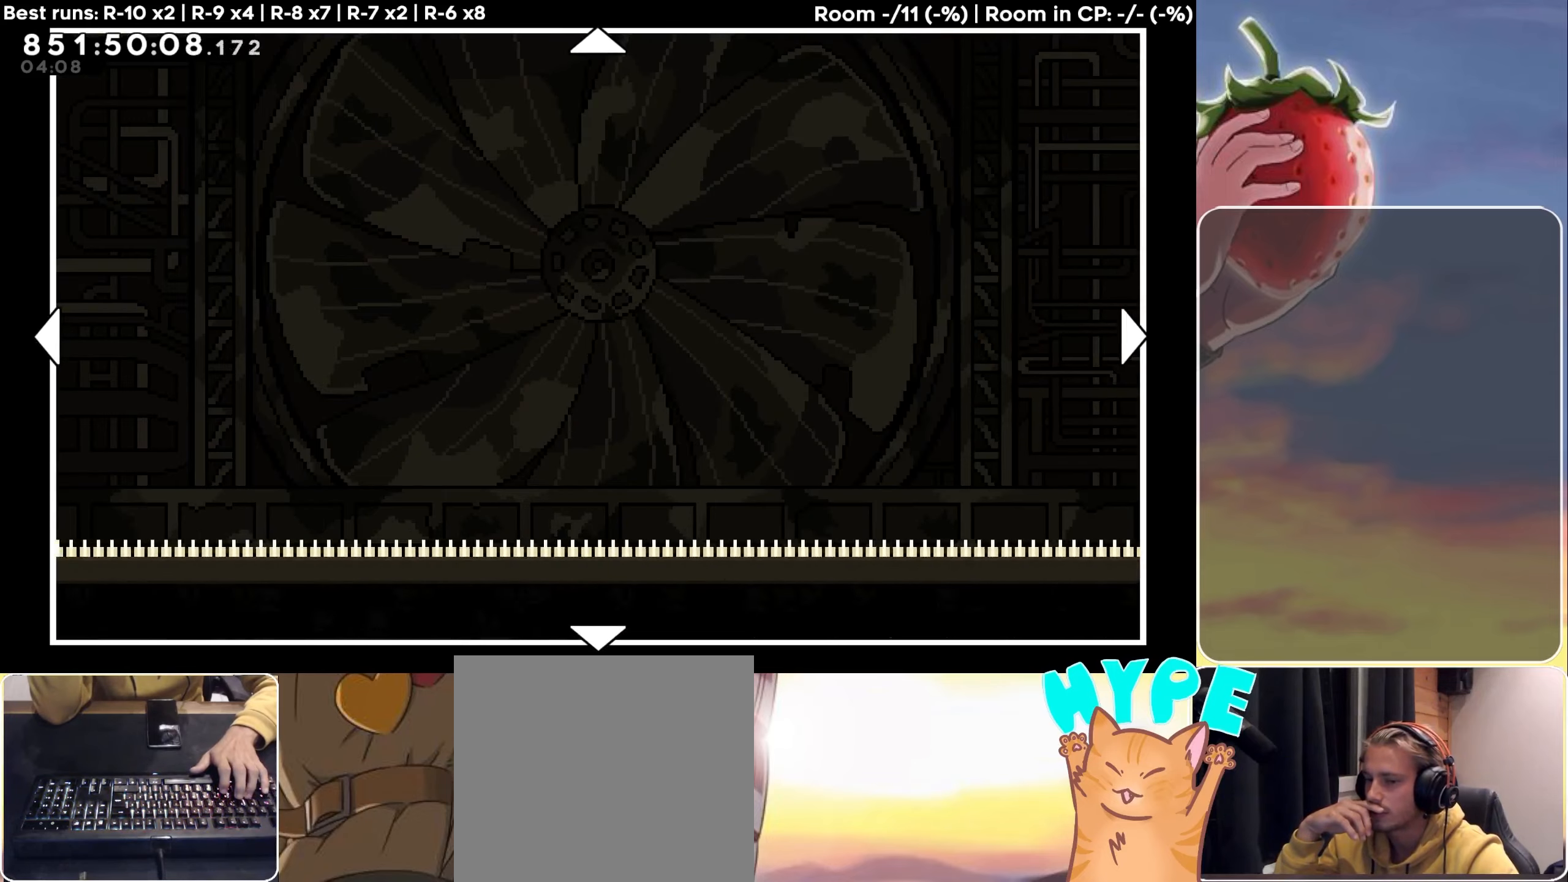
{"keys": [], "events": [[267, "left", "up"], [350, "down", "down"], [500, "down", "up"]]}
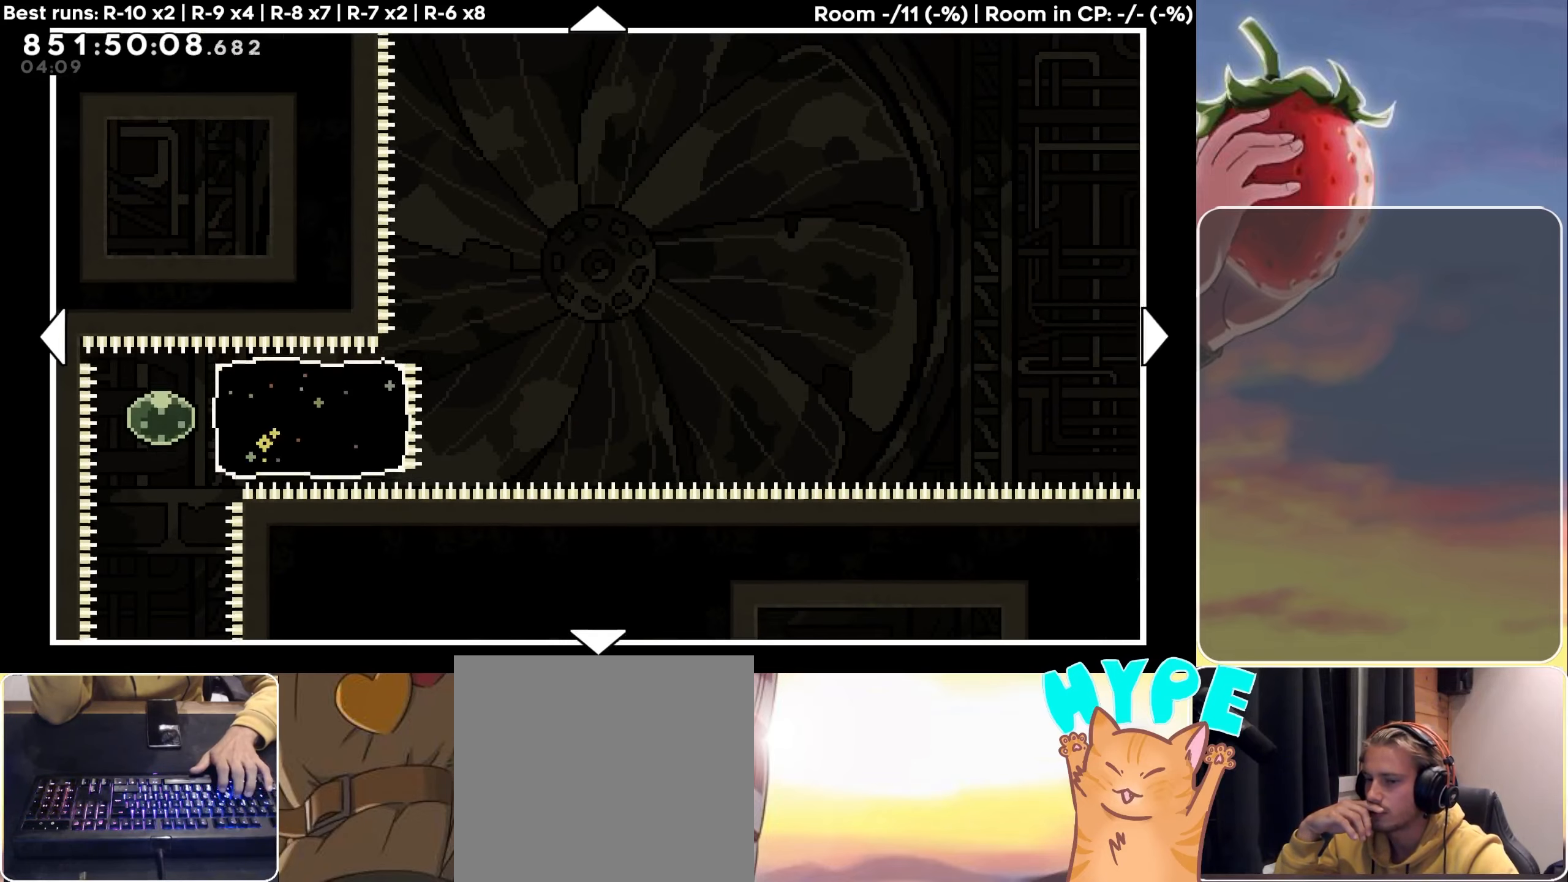
{"keys": ["down"], "events": [[133, "left", "down"], [183, "down", "down"], [283, "left", "up"], [333, "down", "up"], [417, "down", "down"]]}
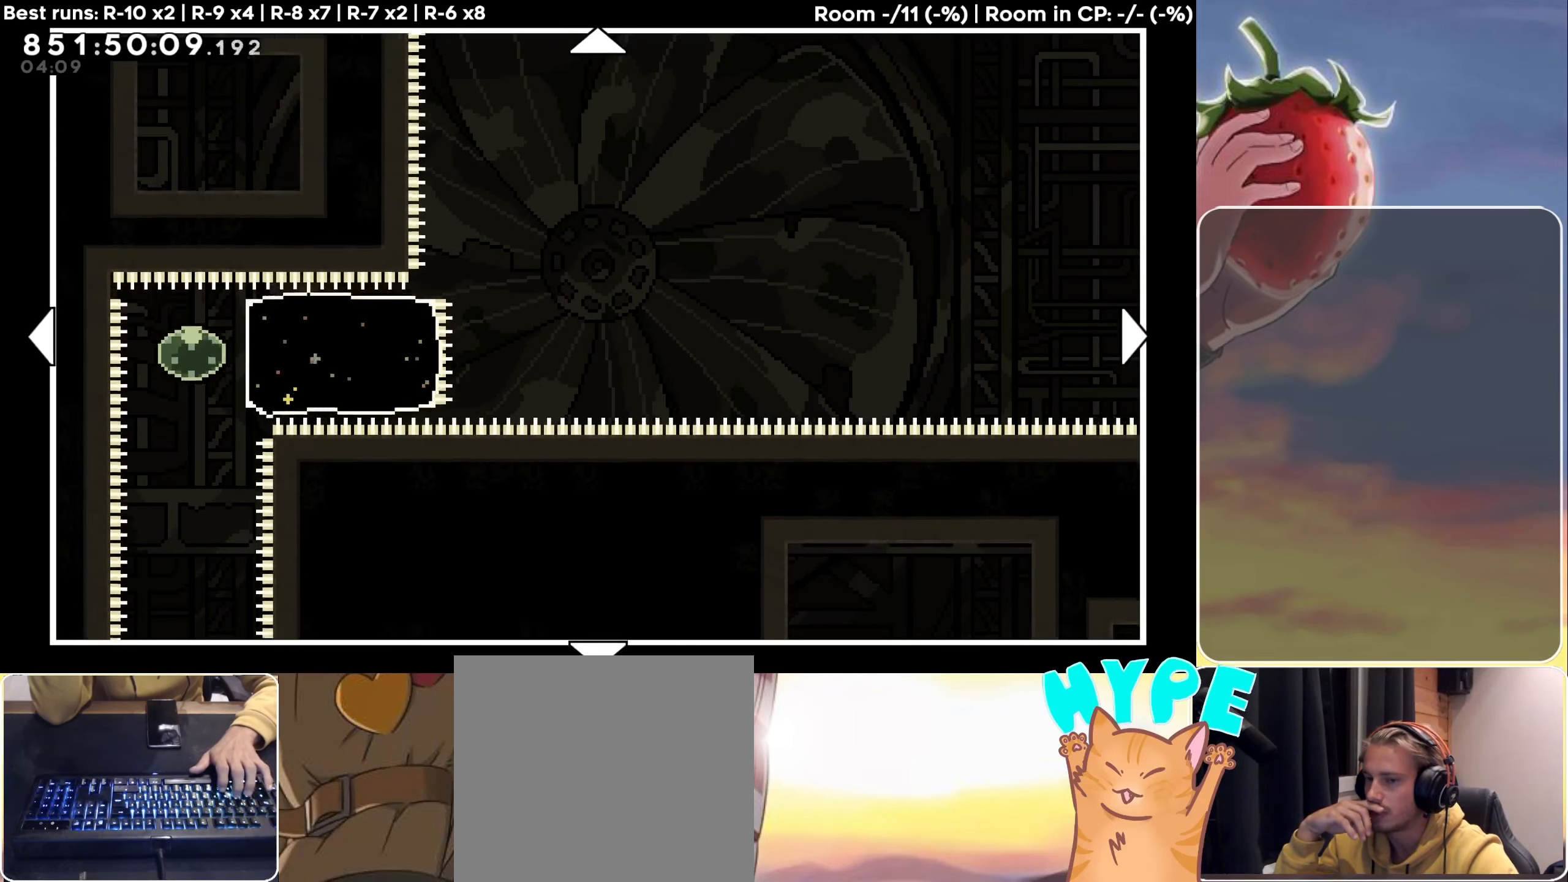
{"keys": [], "events": [[150, "down", "up"]]}
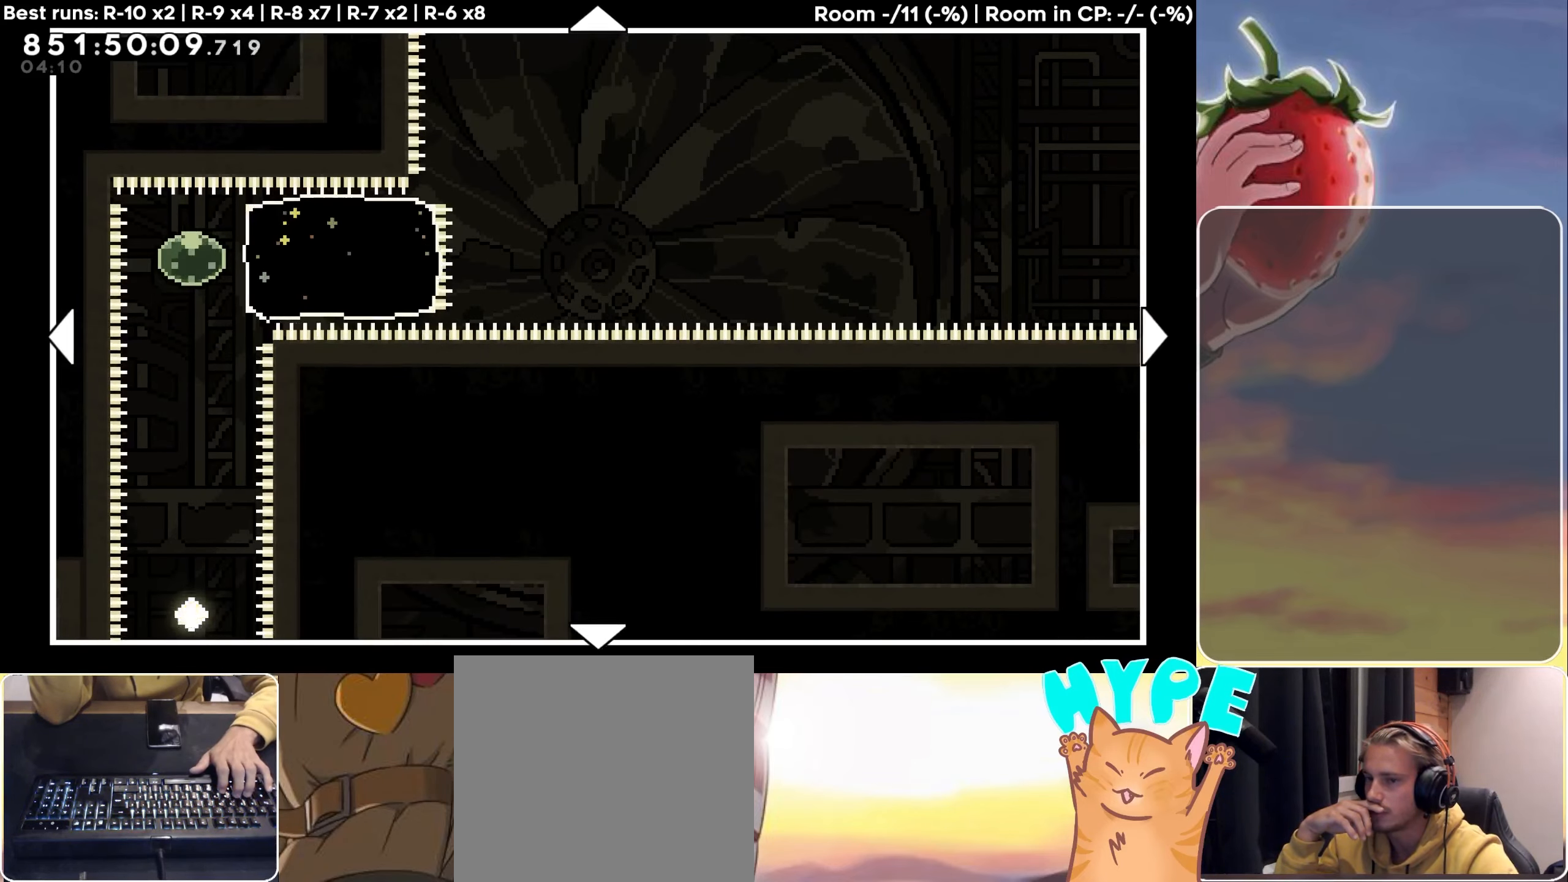
{"keys": [], "events": [[117, "down", "down"], [350, "down", "up"]]}
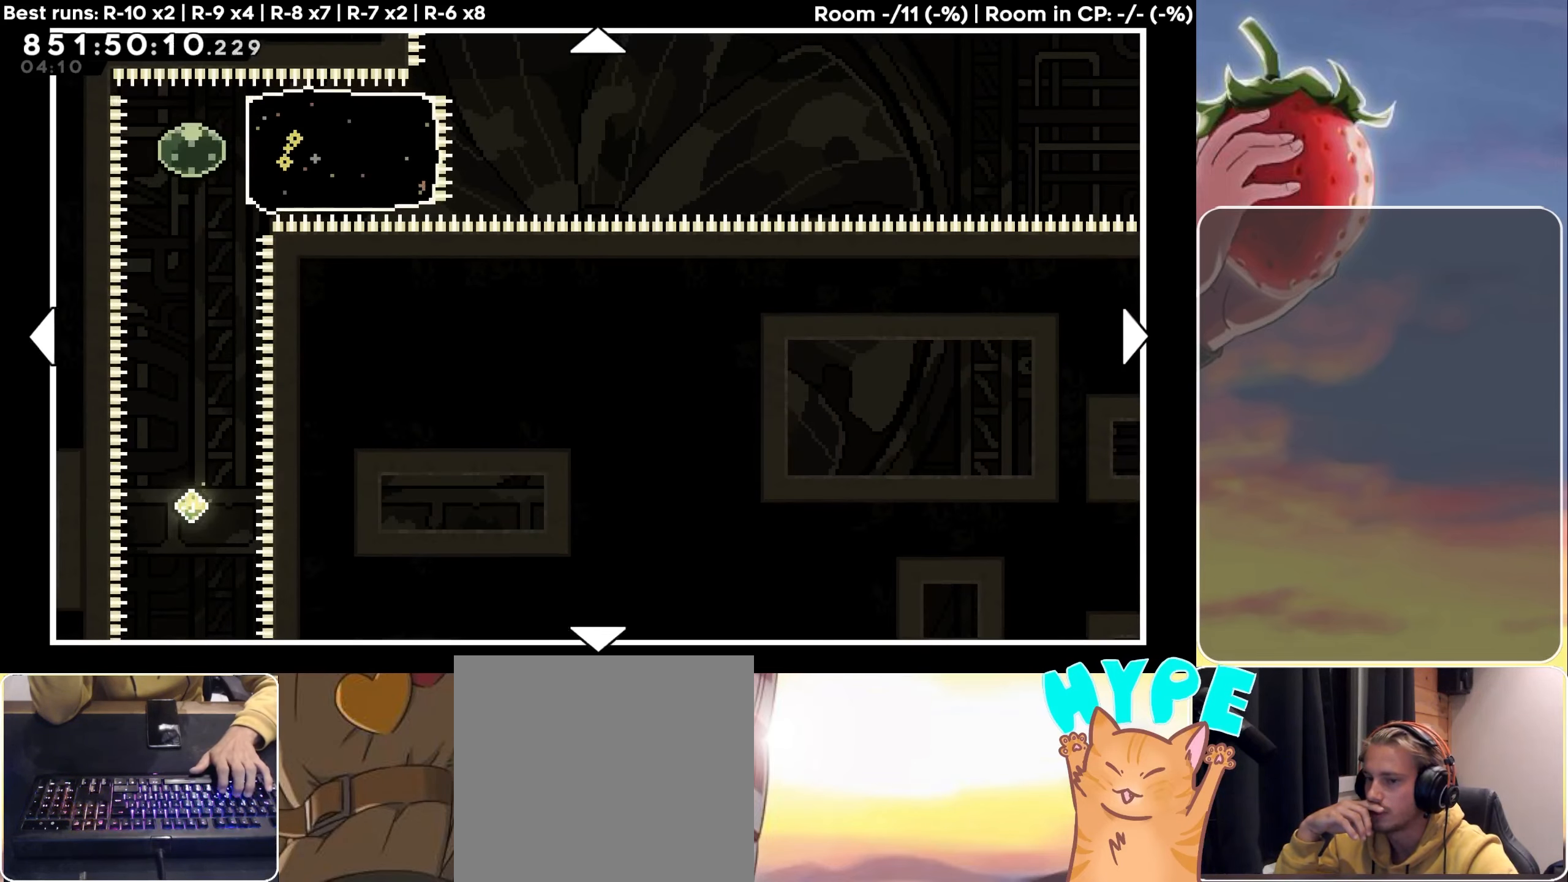
{"keys": [], "events": []}
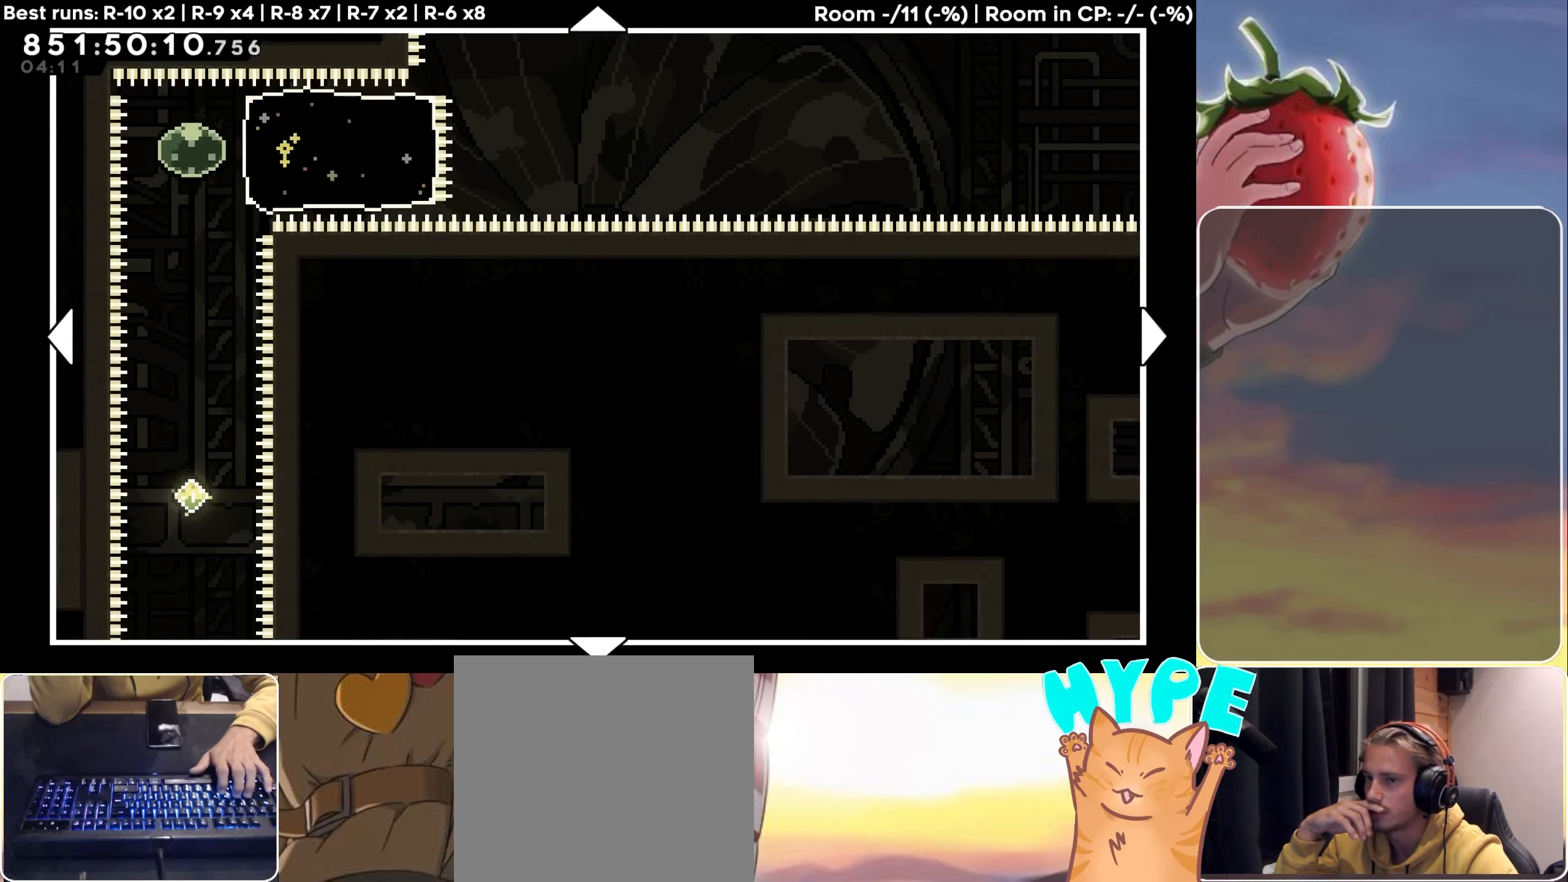
{"keys": [], "events": []}
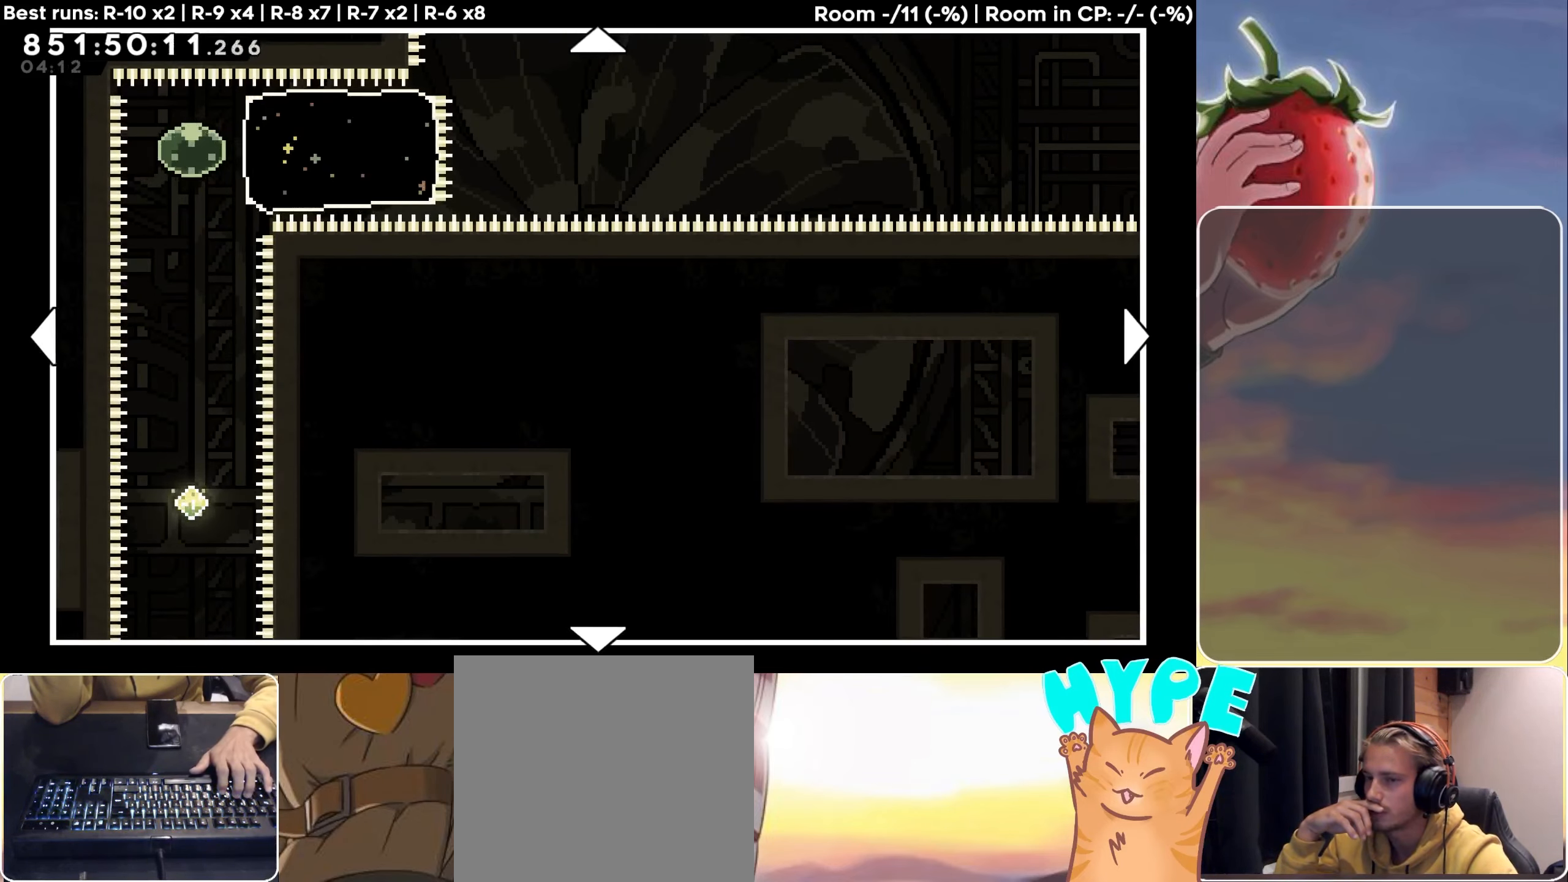
{"keys": ["up"], "events": [[500, "up", "down"]]}
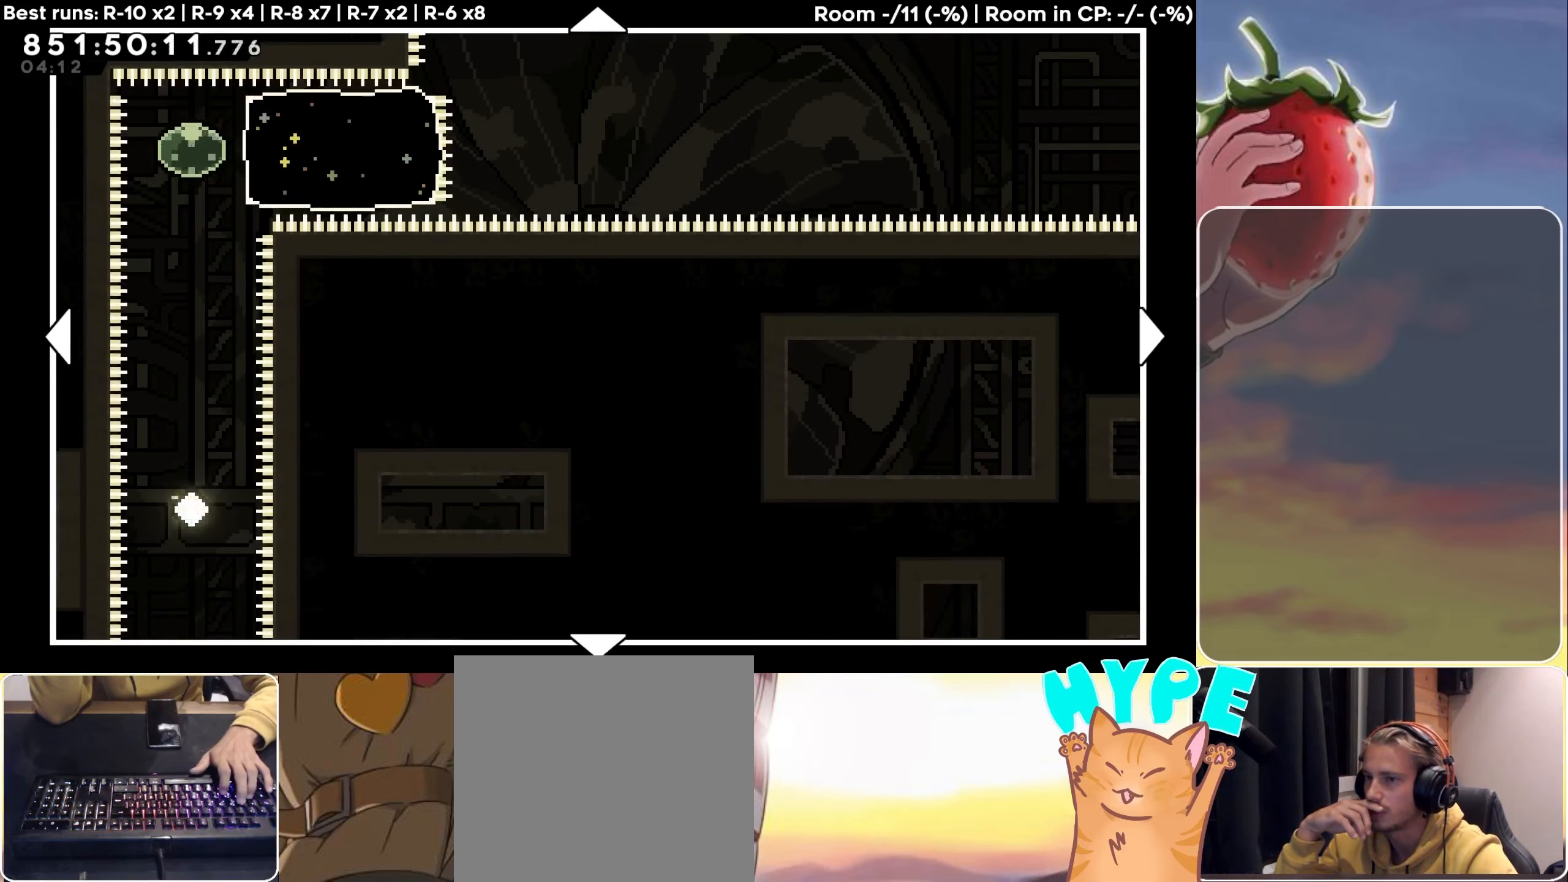
{"keys": ["right"], "events": [[50, "right", "down"], [467, "up", "up"]]}
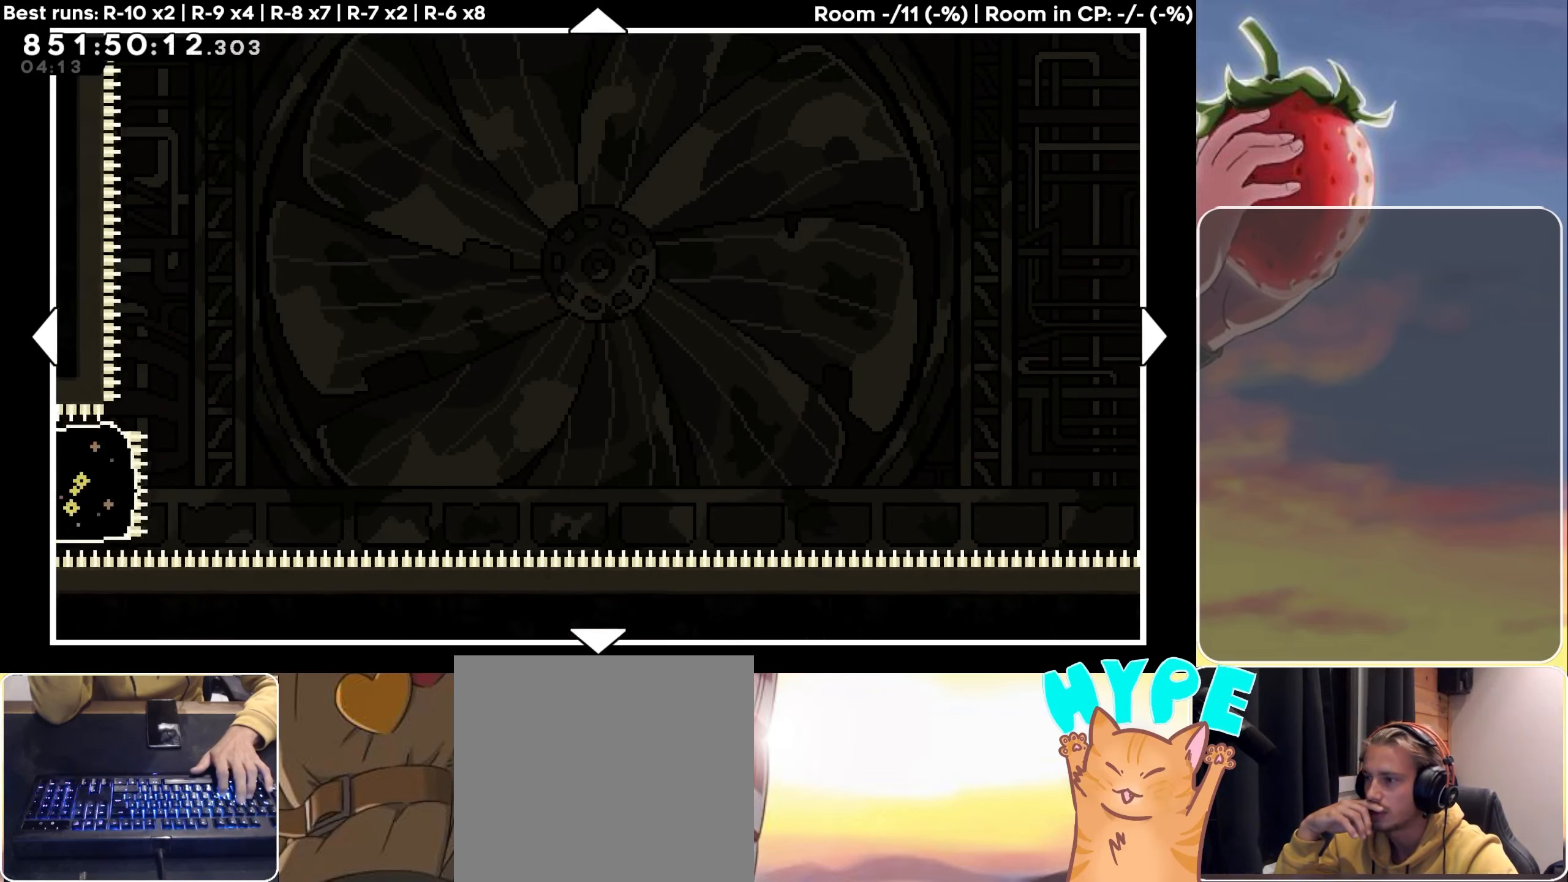
{"keys": ["right"], "events": []}
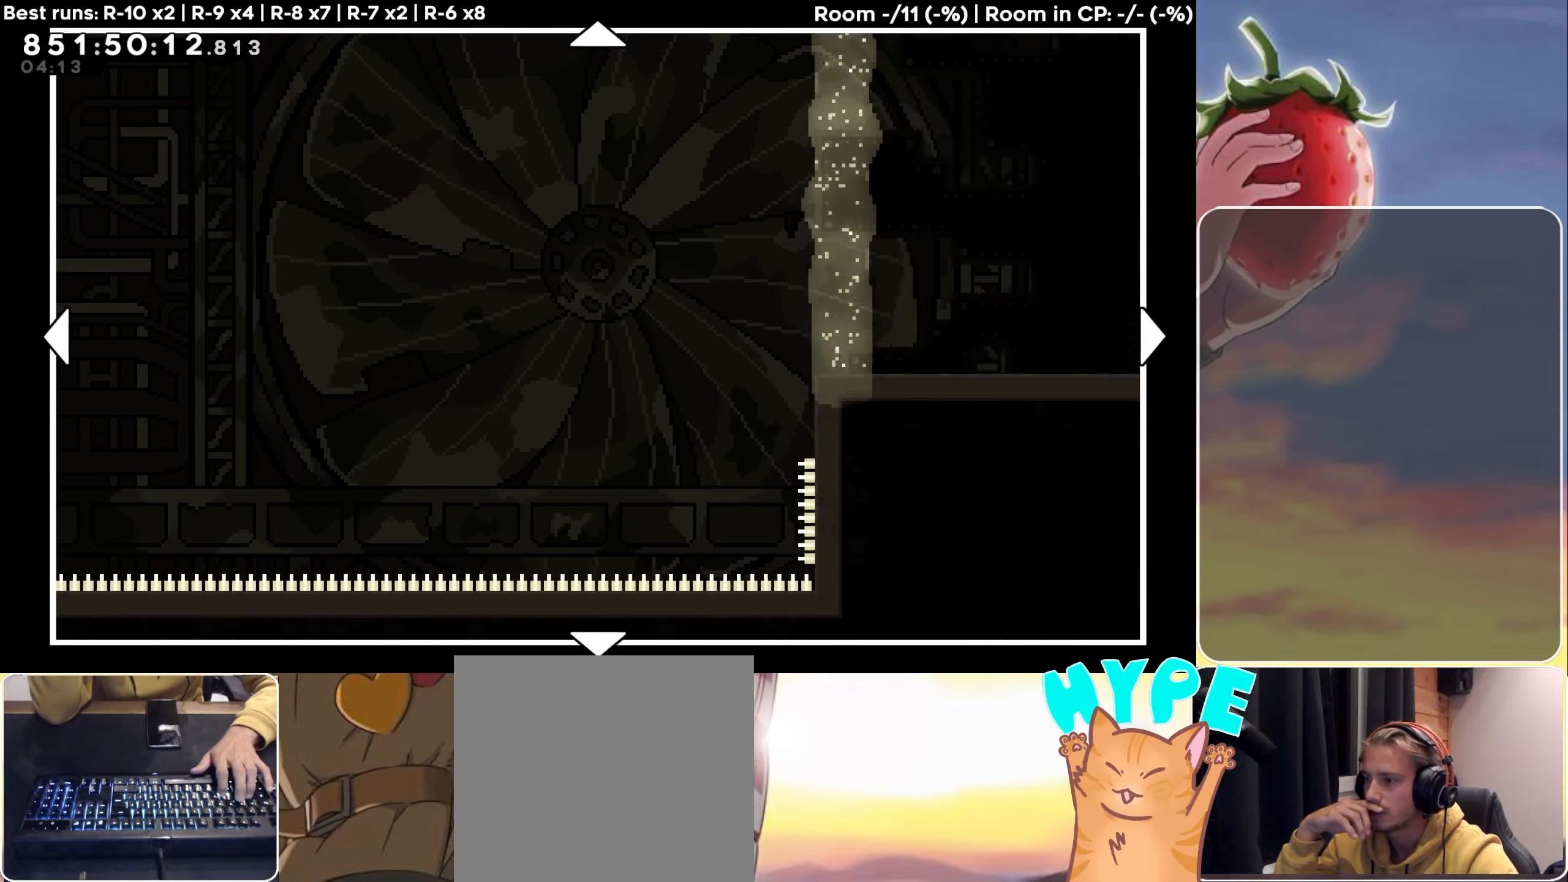
{"keys": [], "events": [[167, "right", "up"]]}
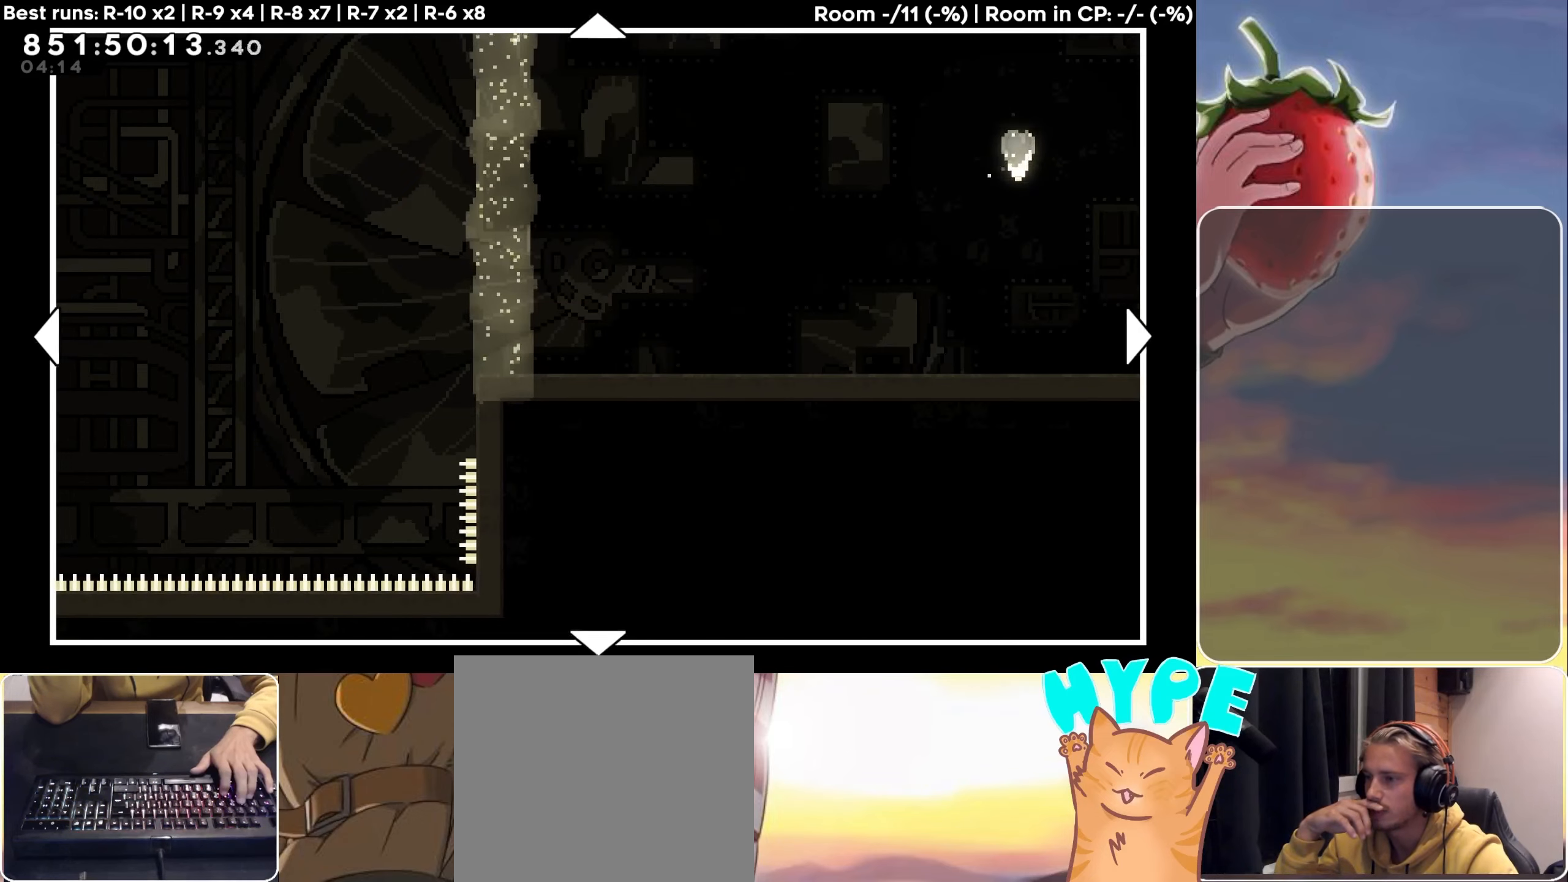
{"keys": [], "events": []}
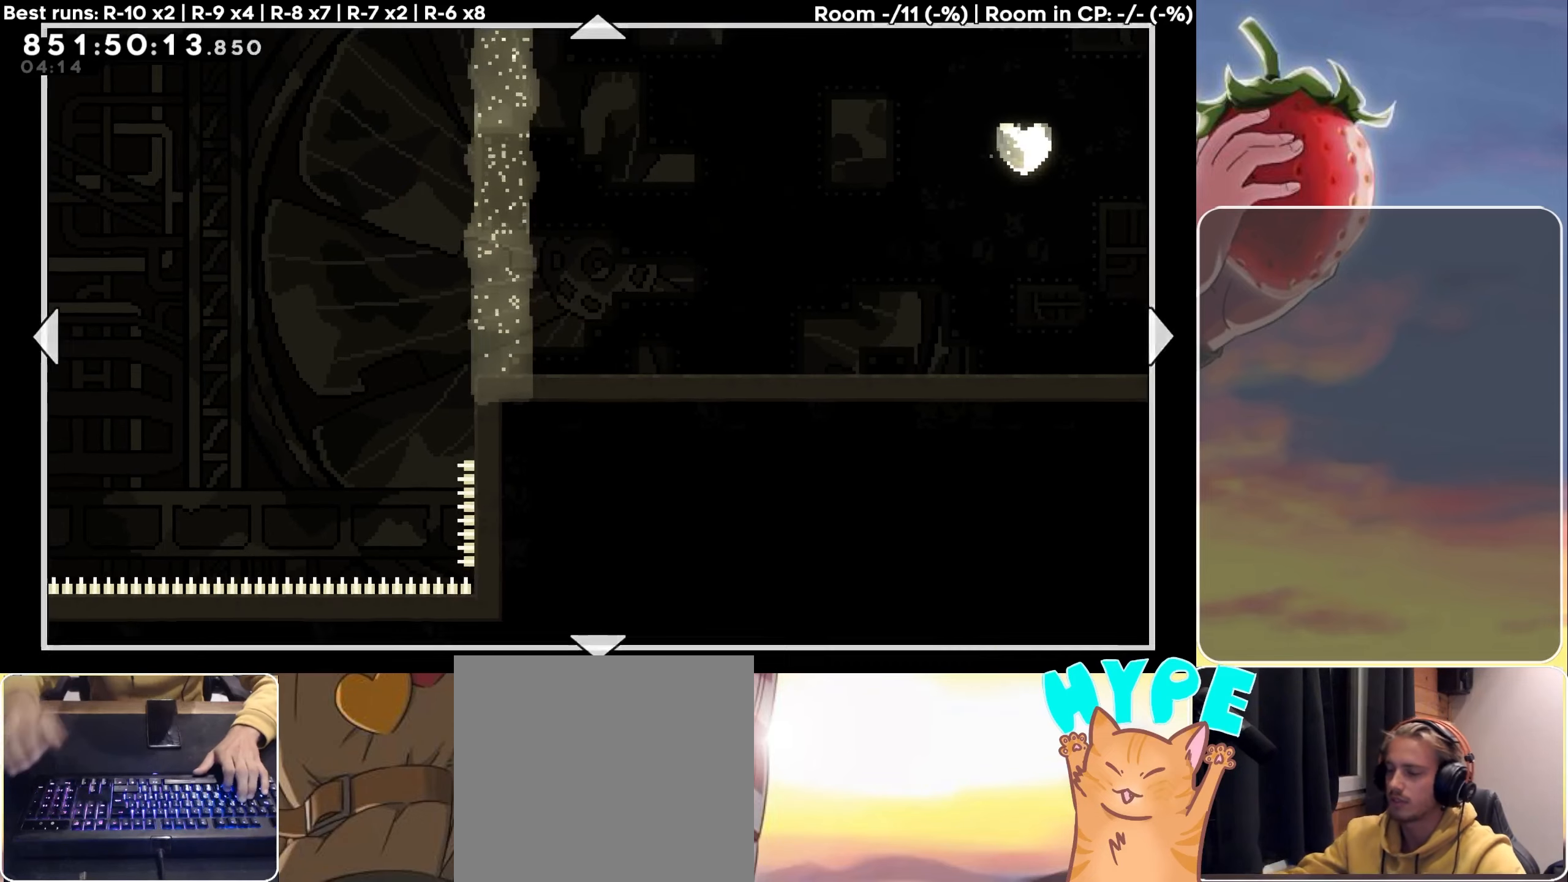
{"keys": [], "events": []}
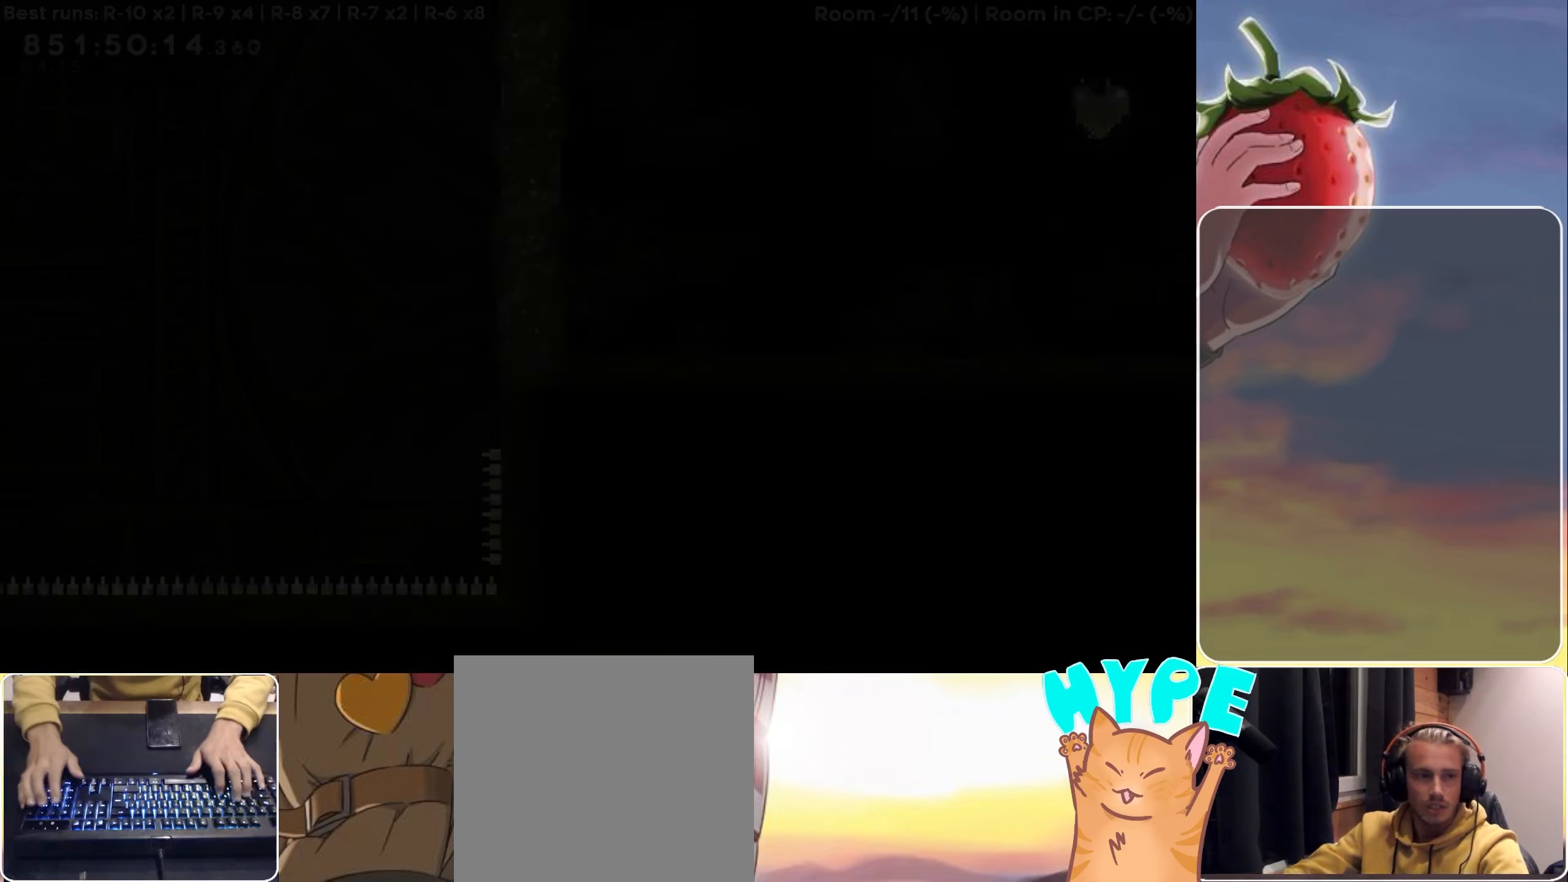
{"keys": [], "events": []}
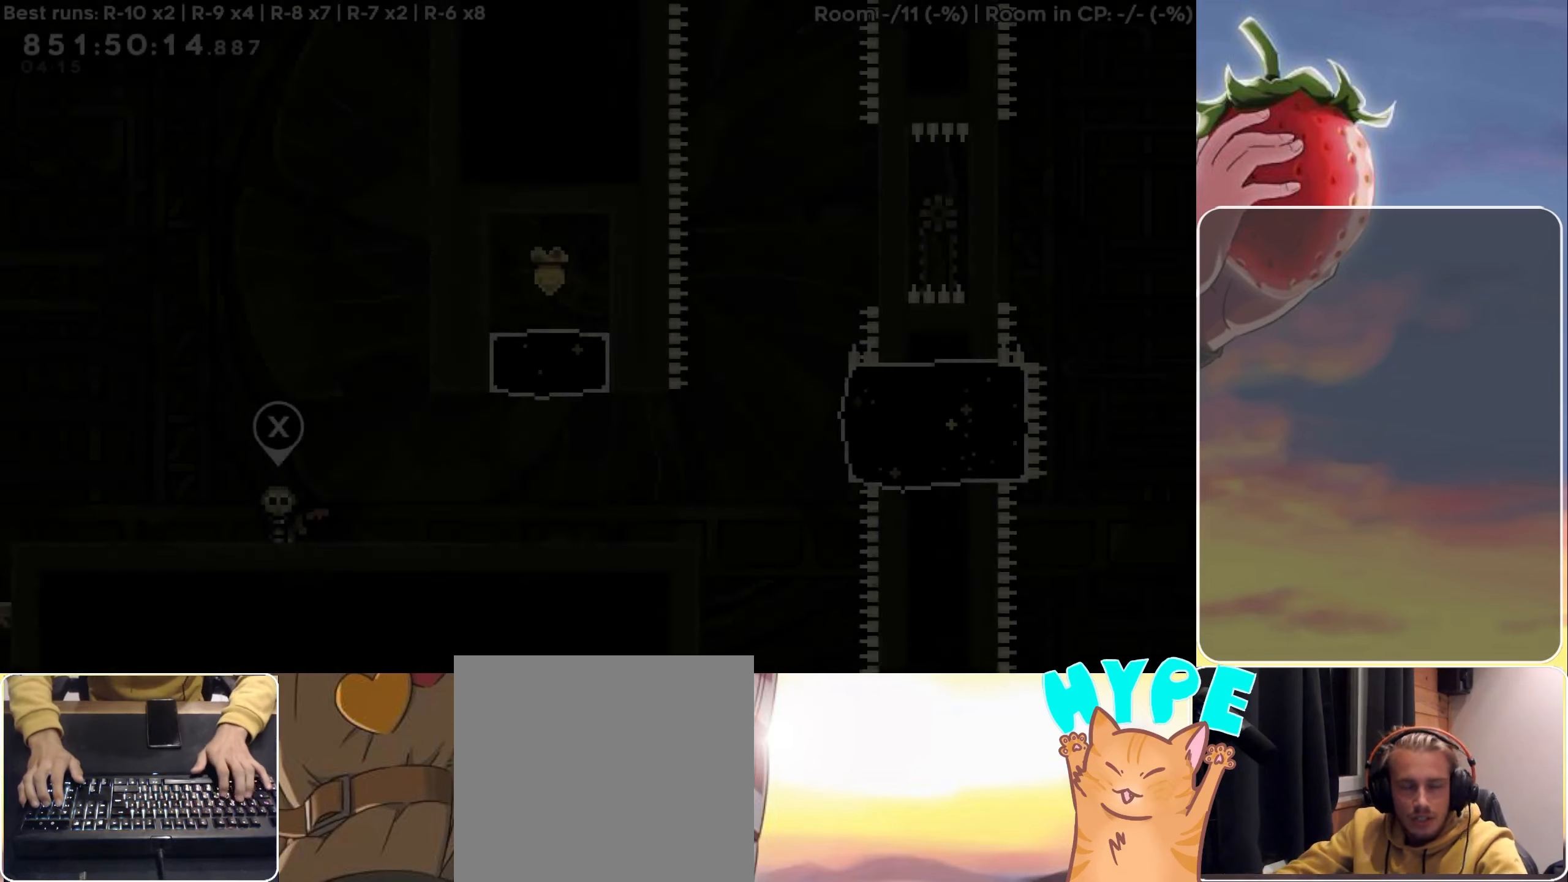
{"keys": [], "events": []}
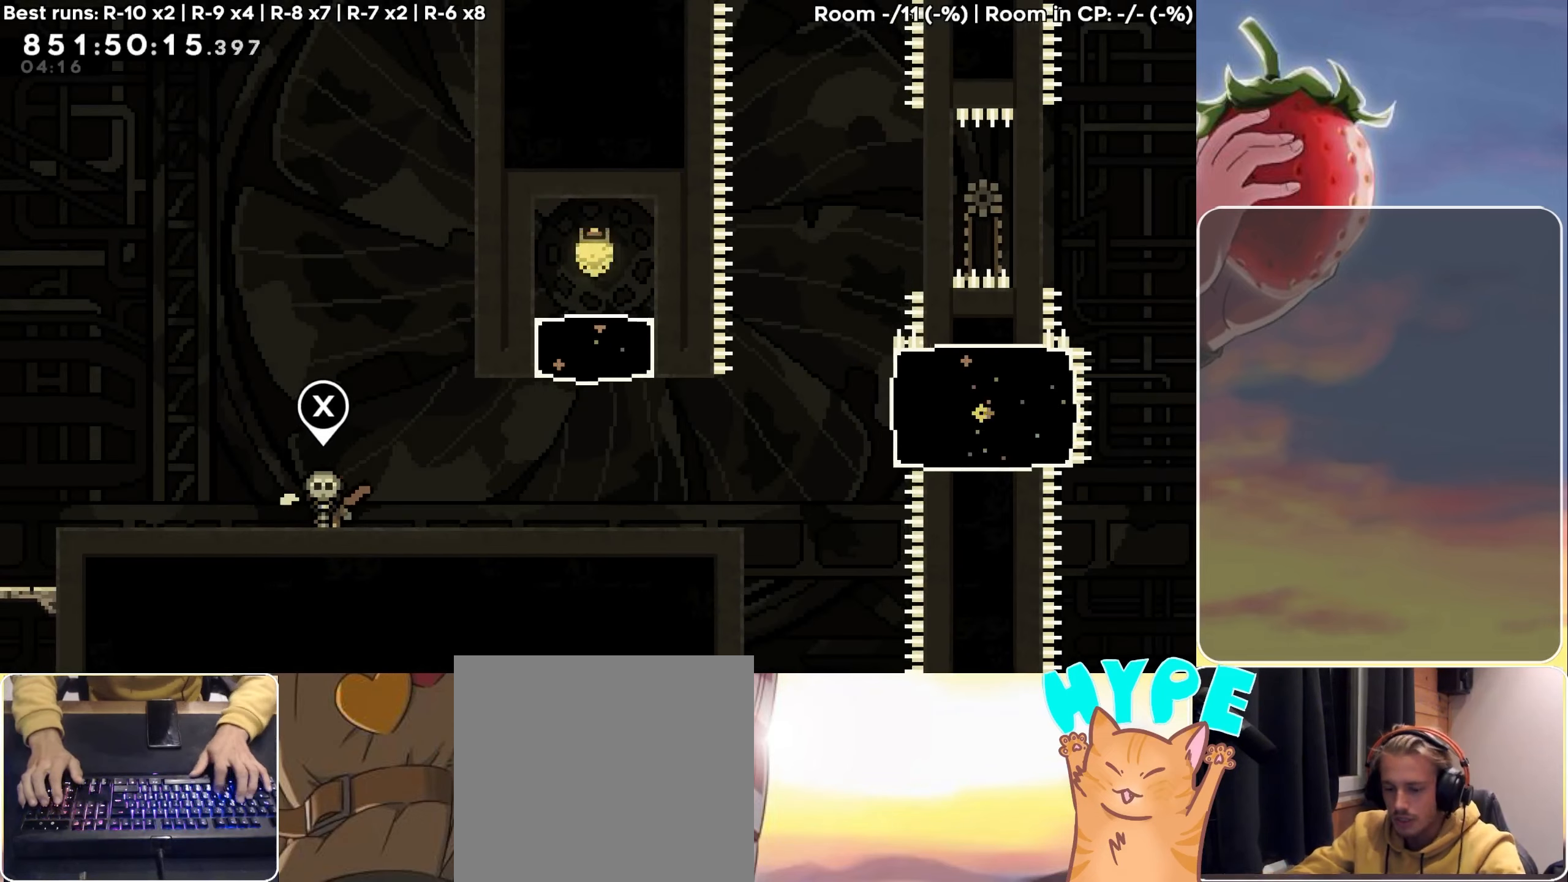
{"keys": [], "events": []}
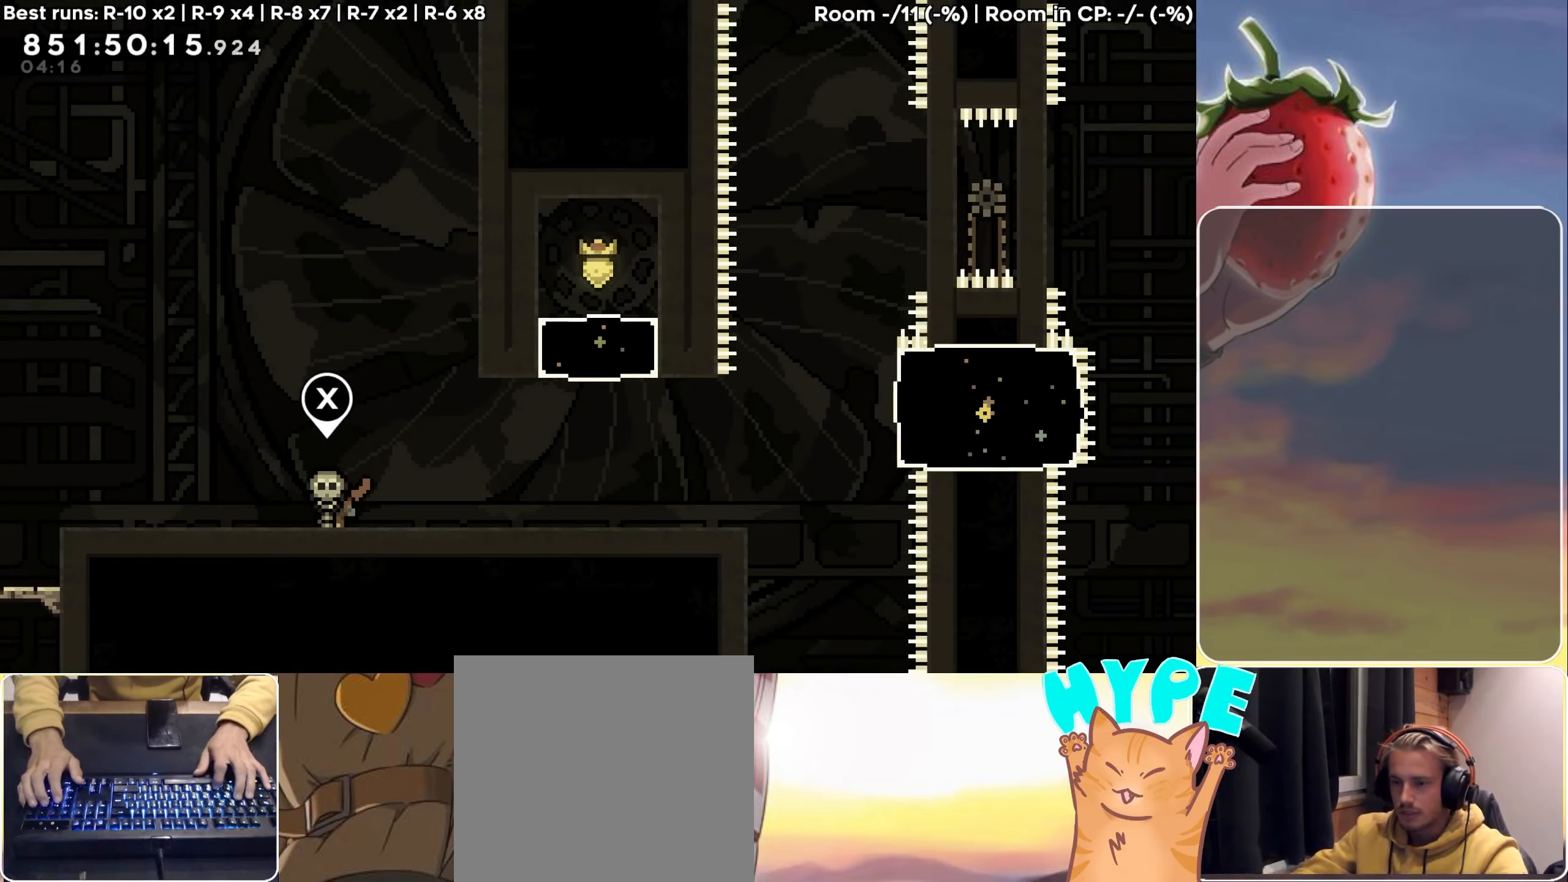
{"keys": [], "events": []}
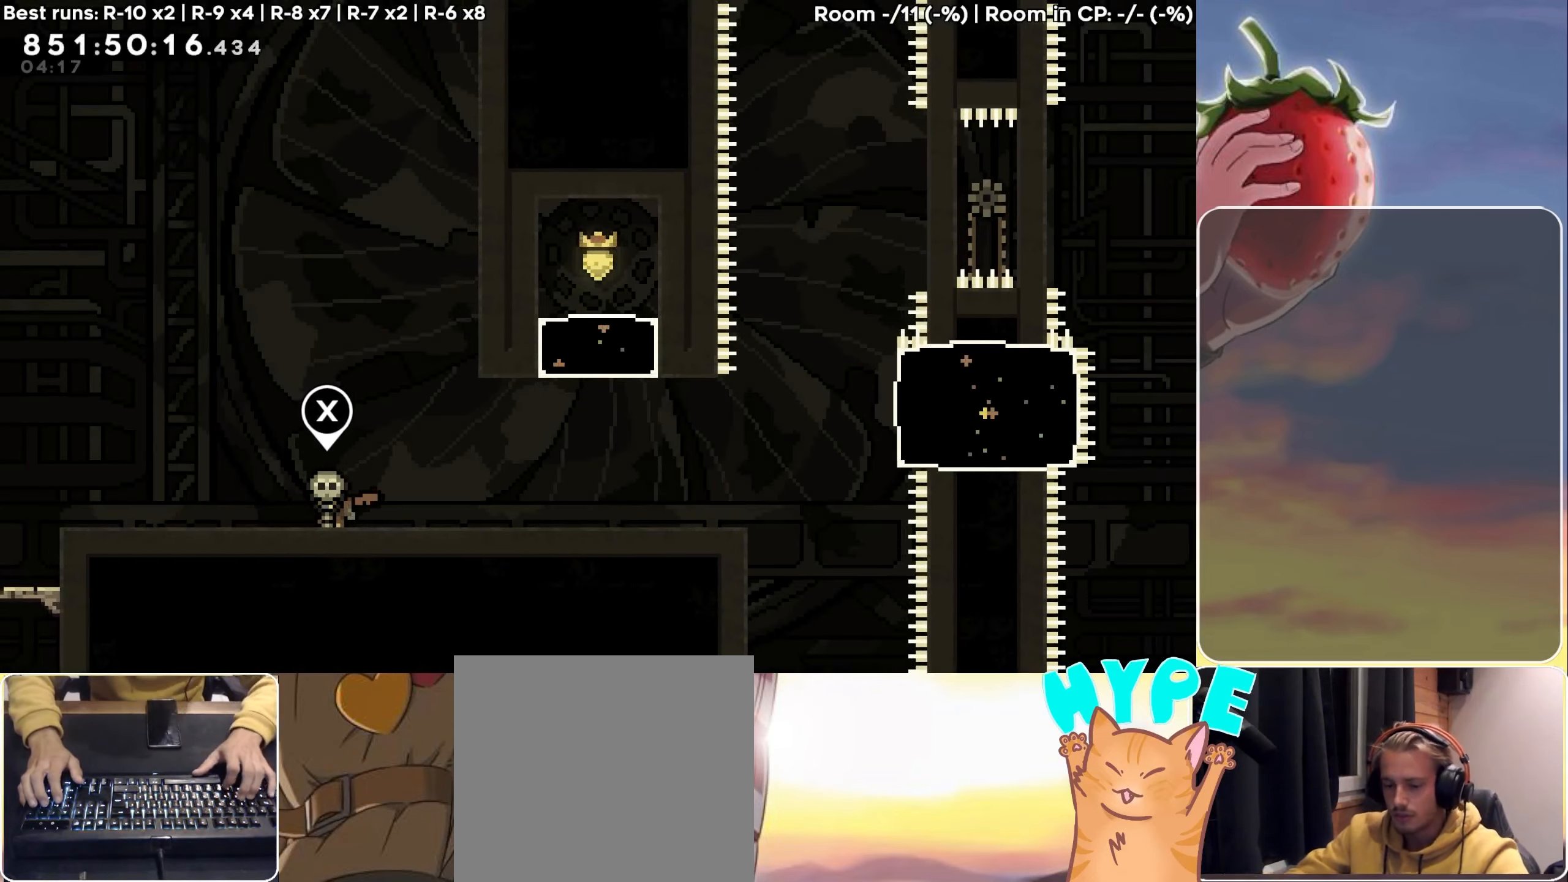
{"keys": [], "events": []}
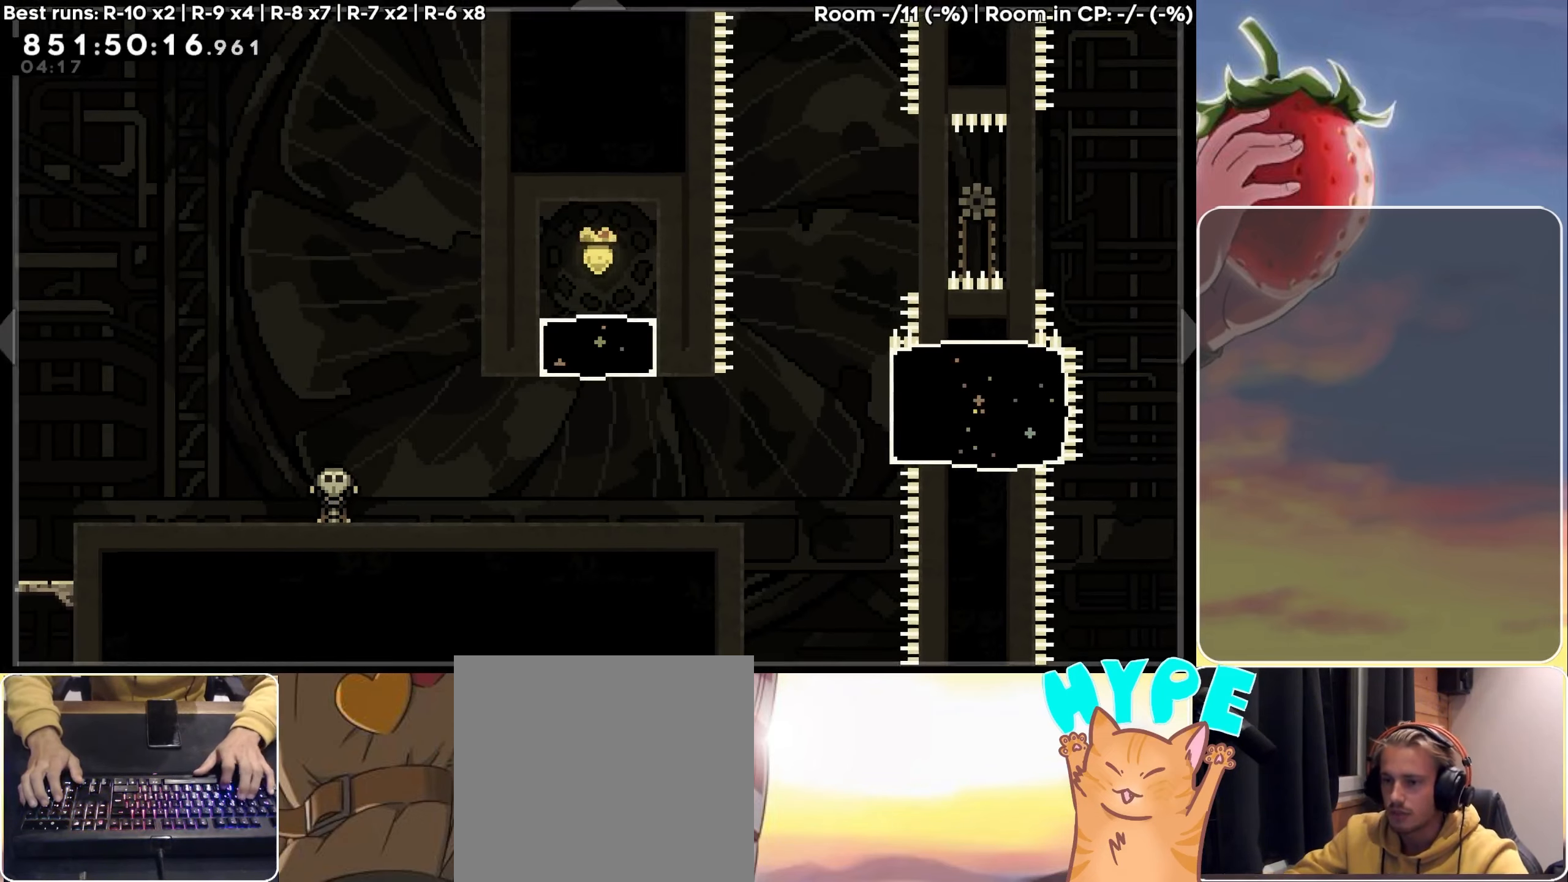
{"keys": ["right"], "events": [[250, "right", "down"]]}
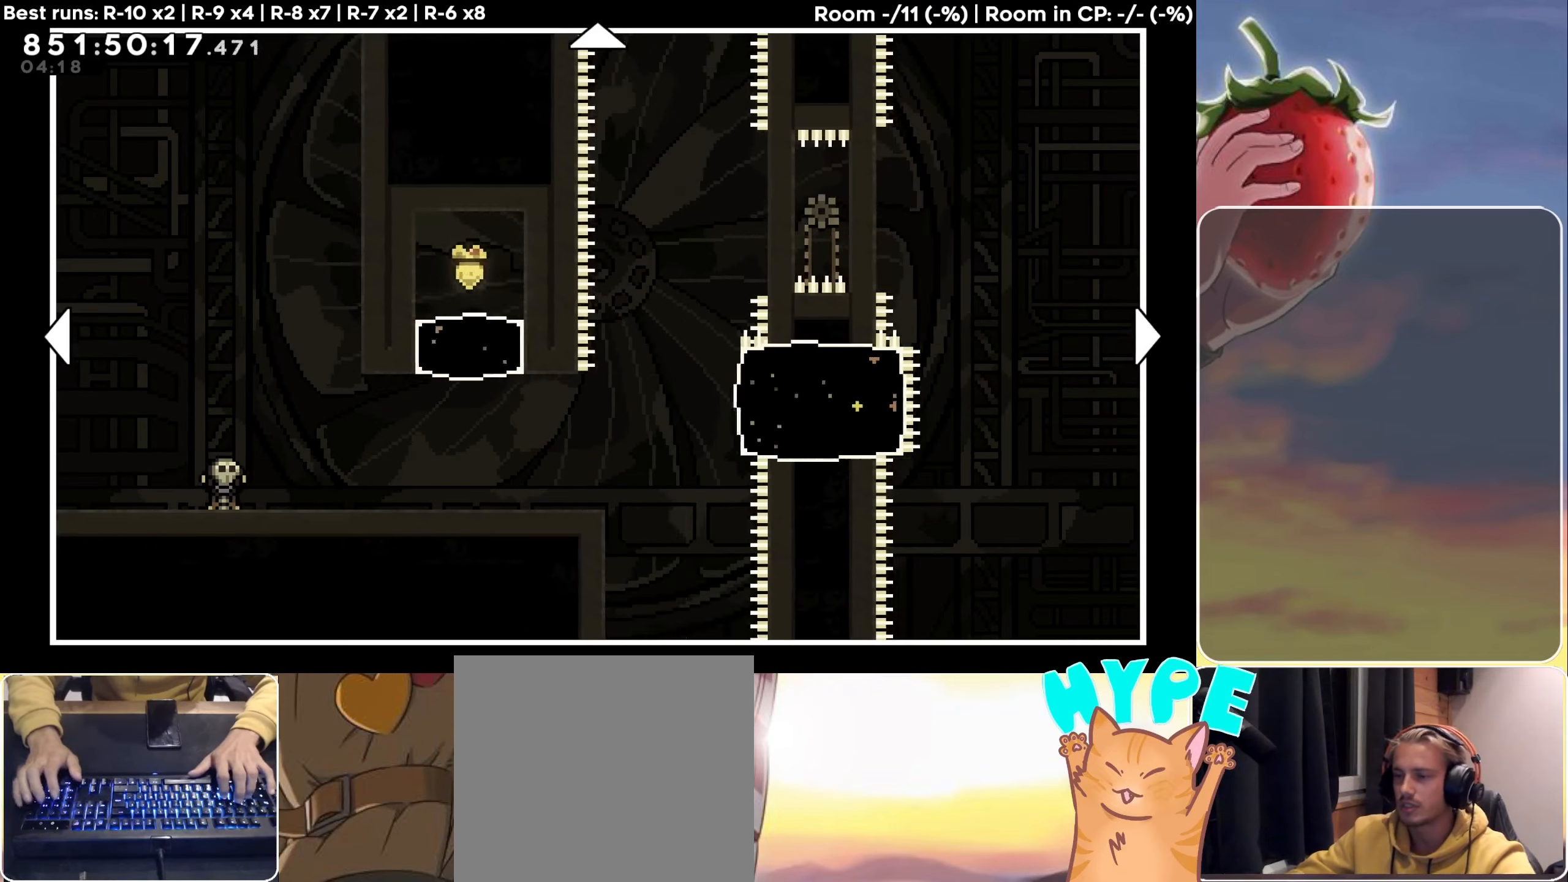
{"keys": ["right"], "events": []}
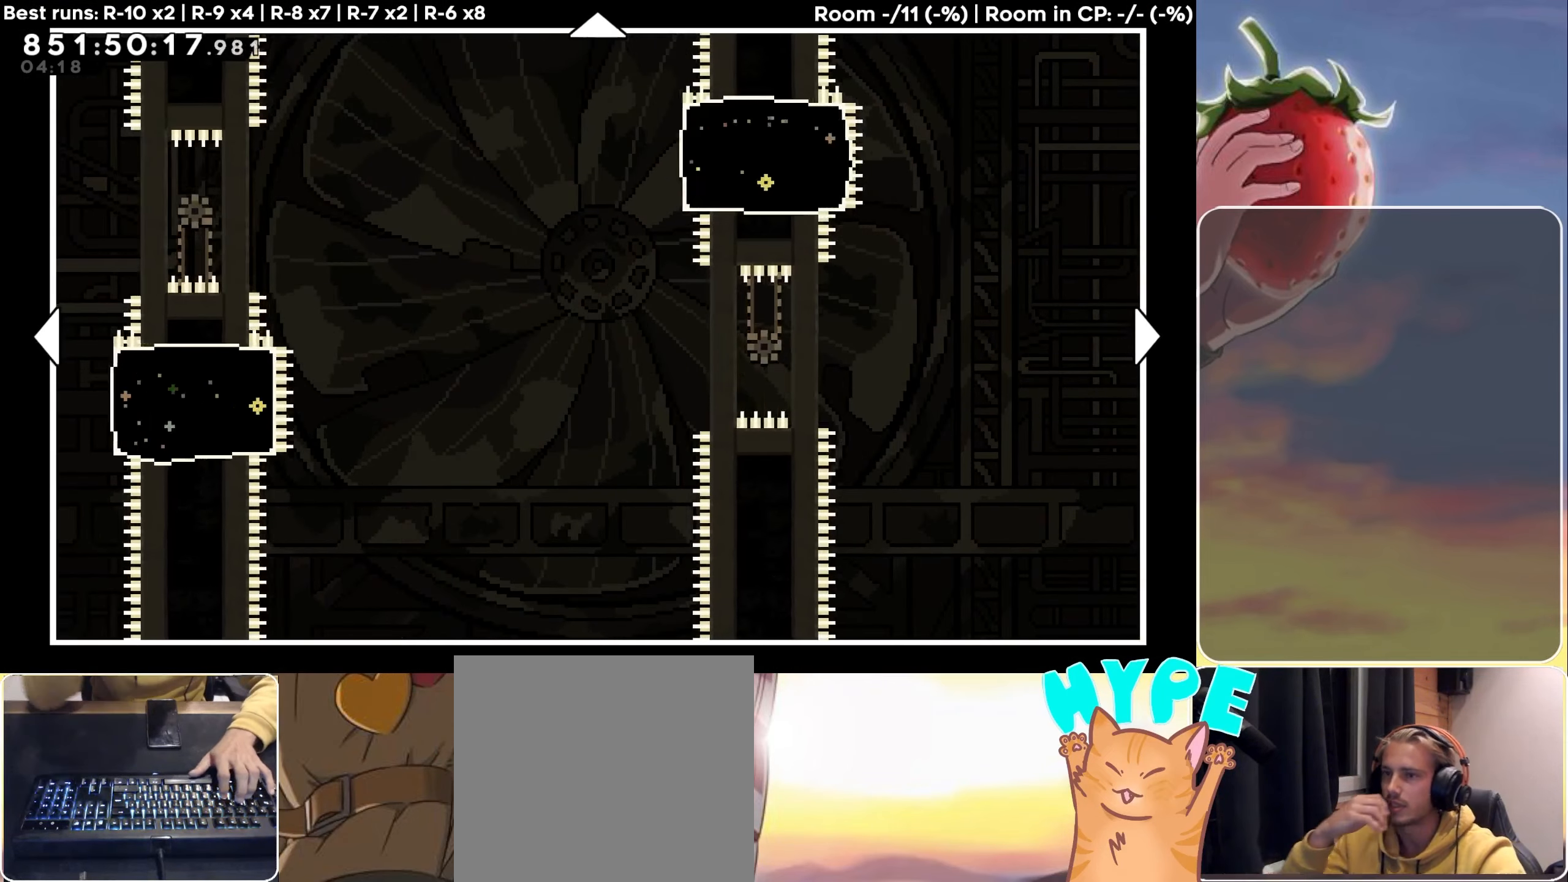
{"keys": ["right"], "events": []}
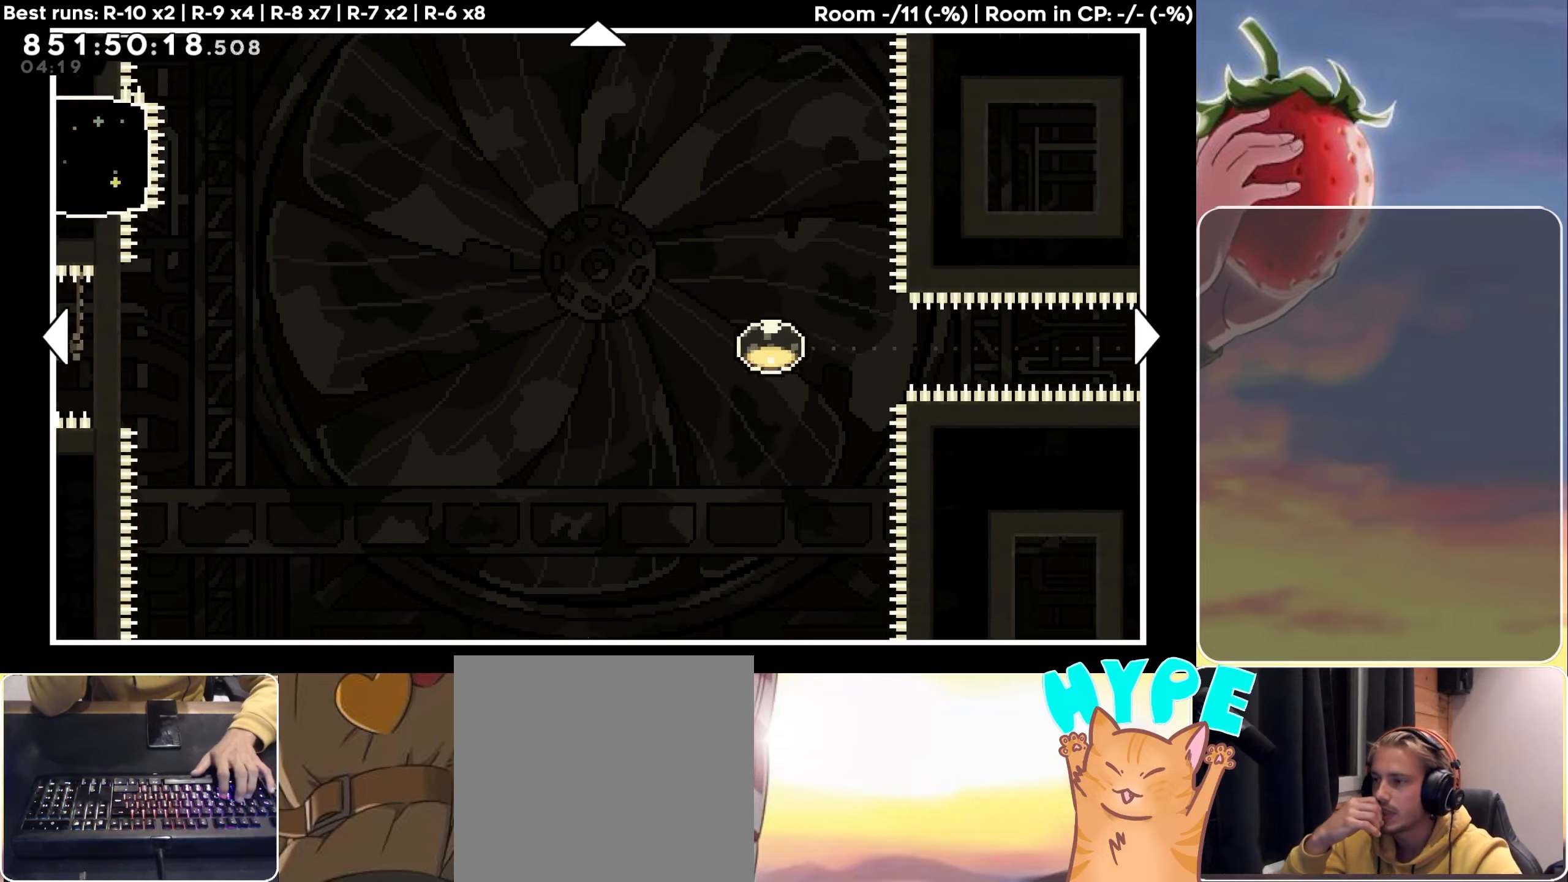
{"keys": ["right"], "events": []}
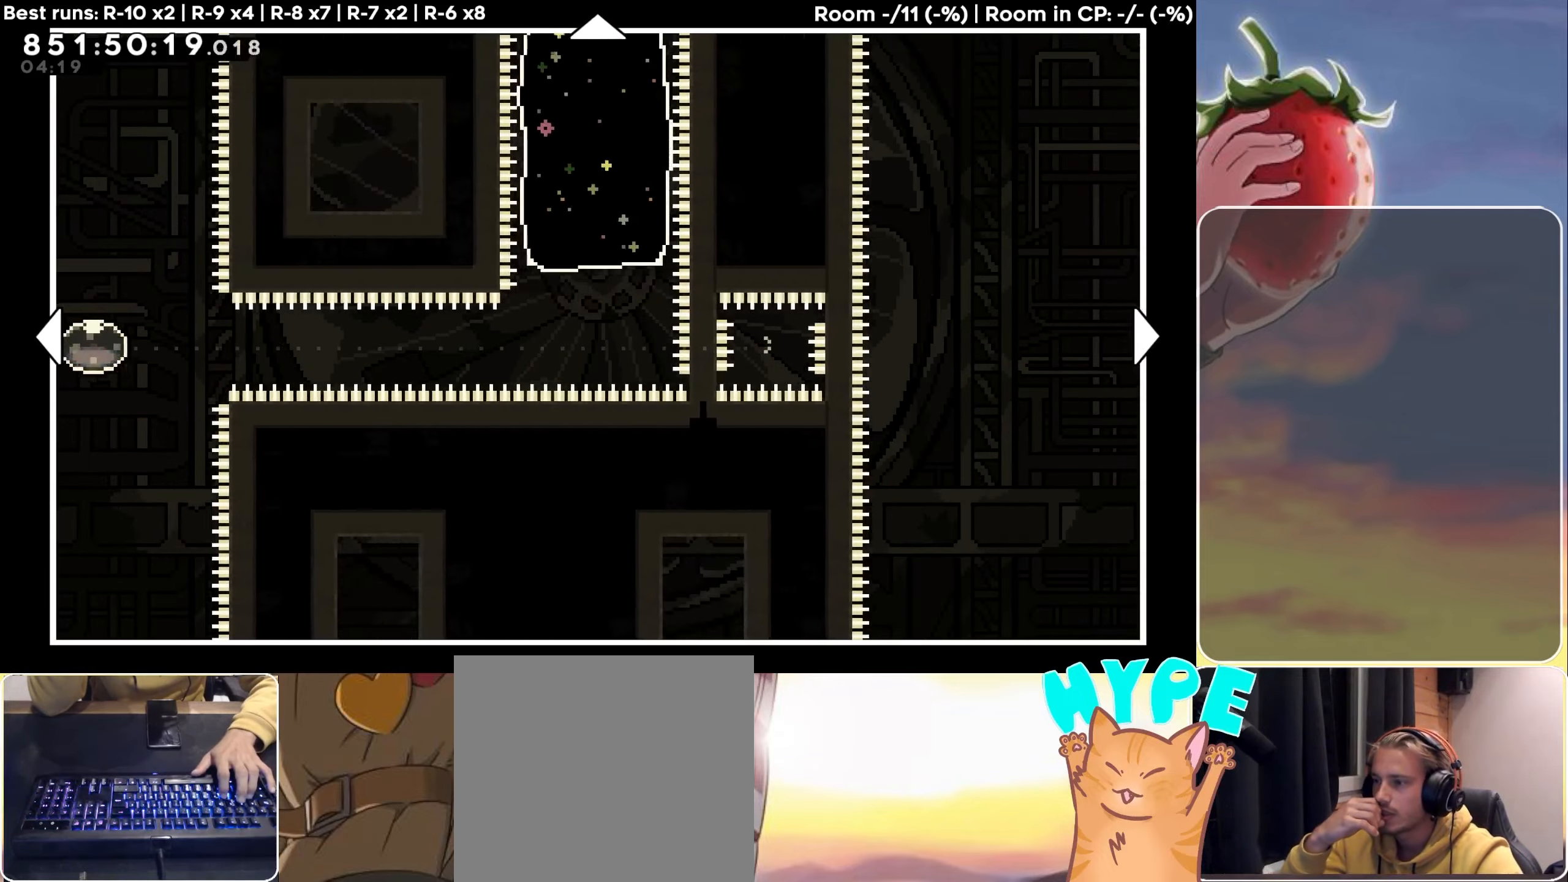
{"keys": ["left"], "events": [[116, "right", "up"], [216, "left", "down"]]}
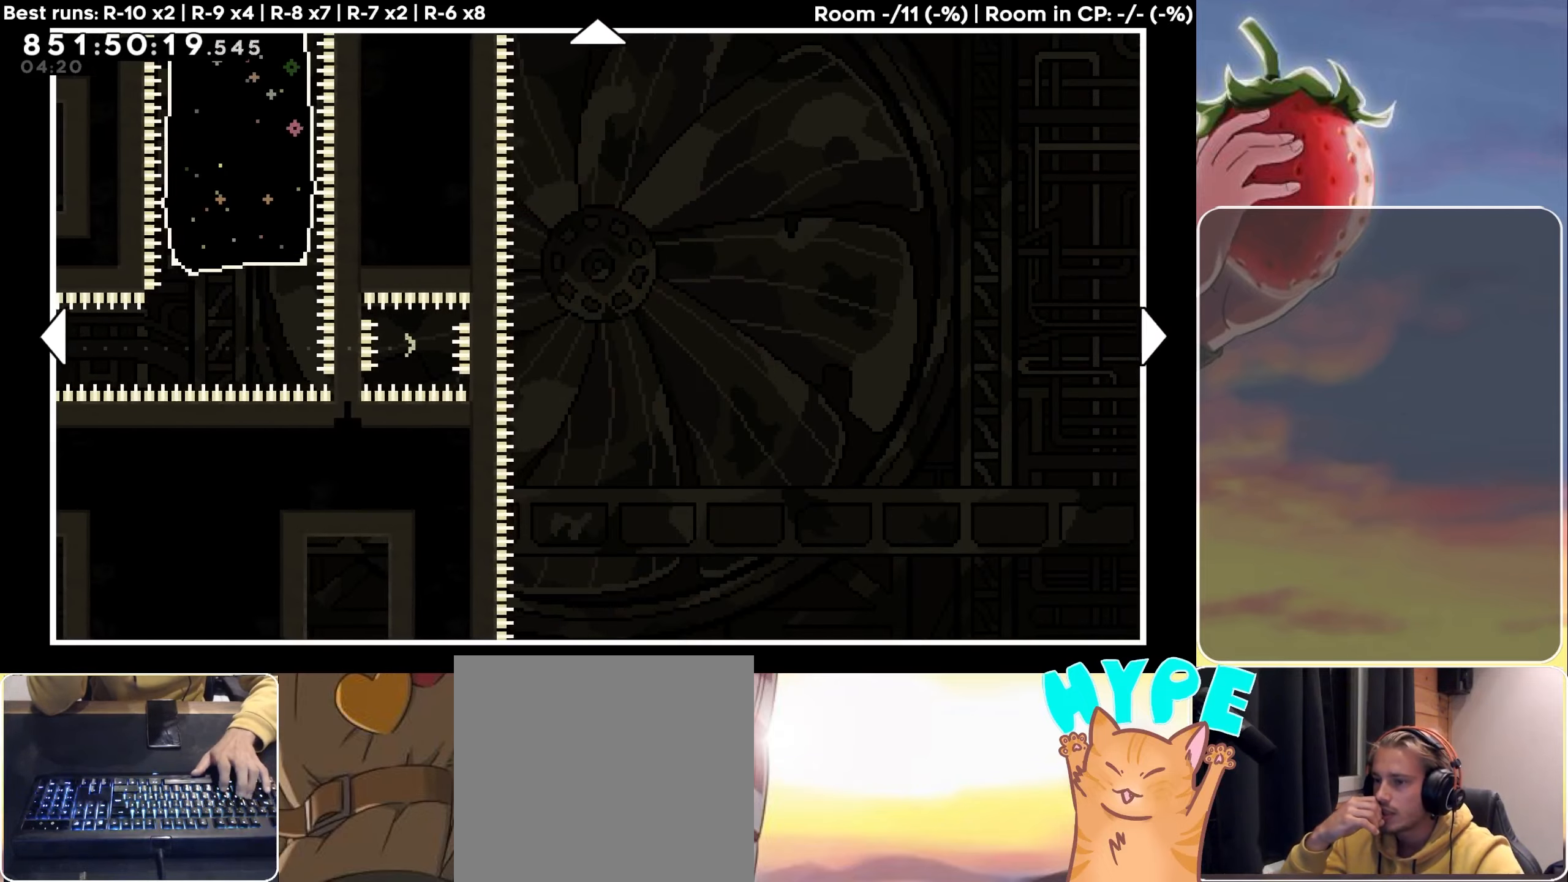
{"keys": ["left"], "events": []}
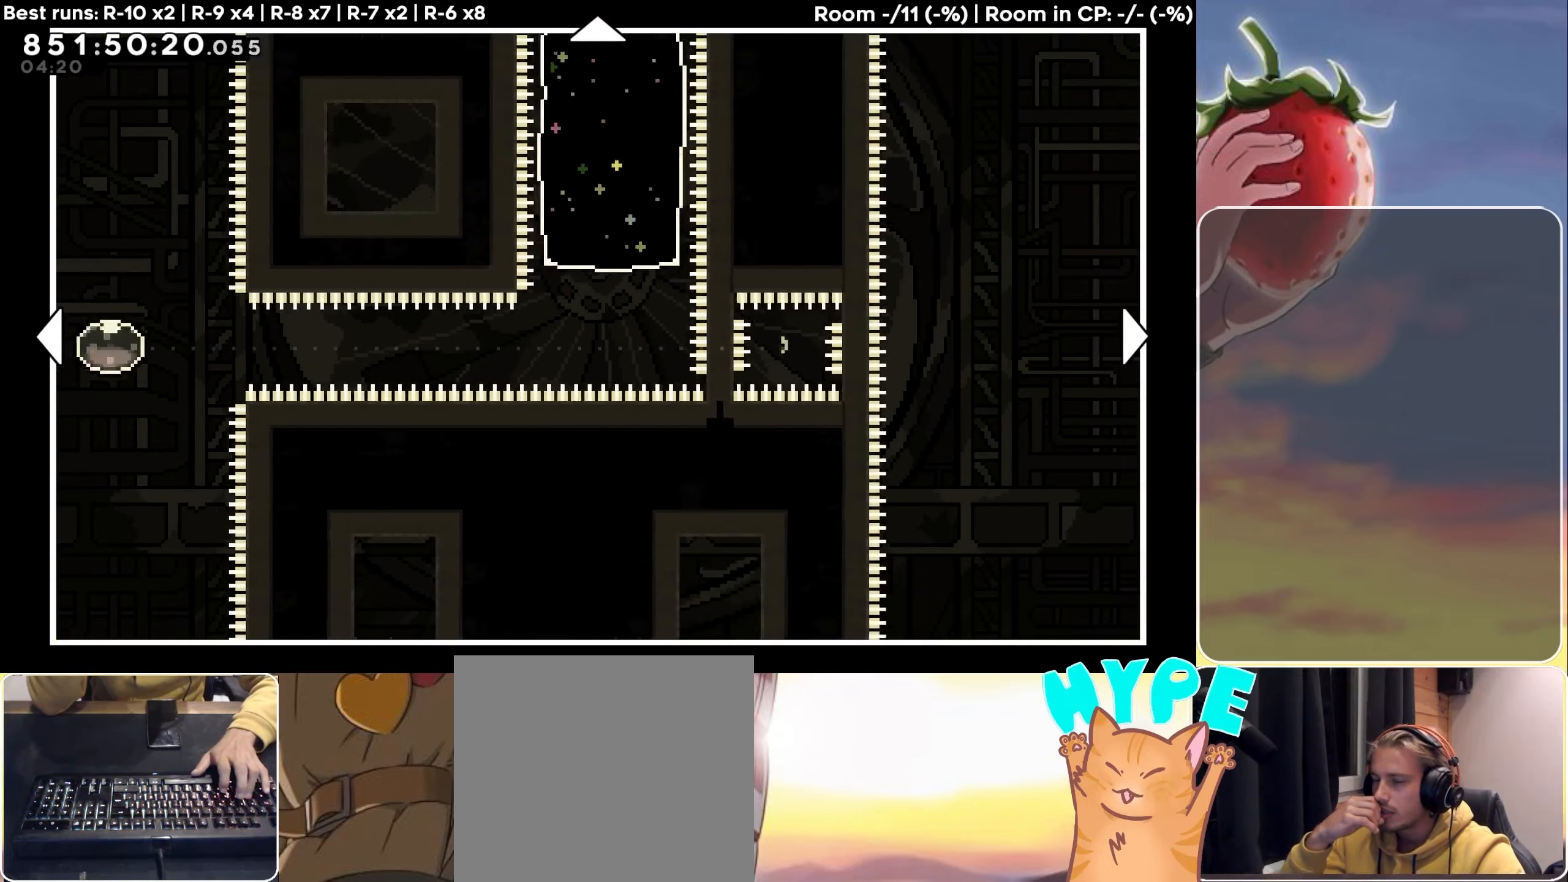
{"keys": ["left"], "events": []}
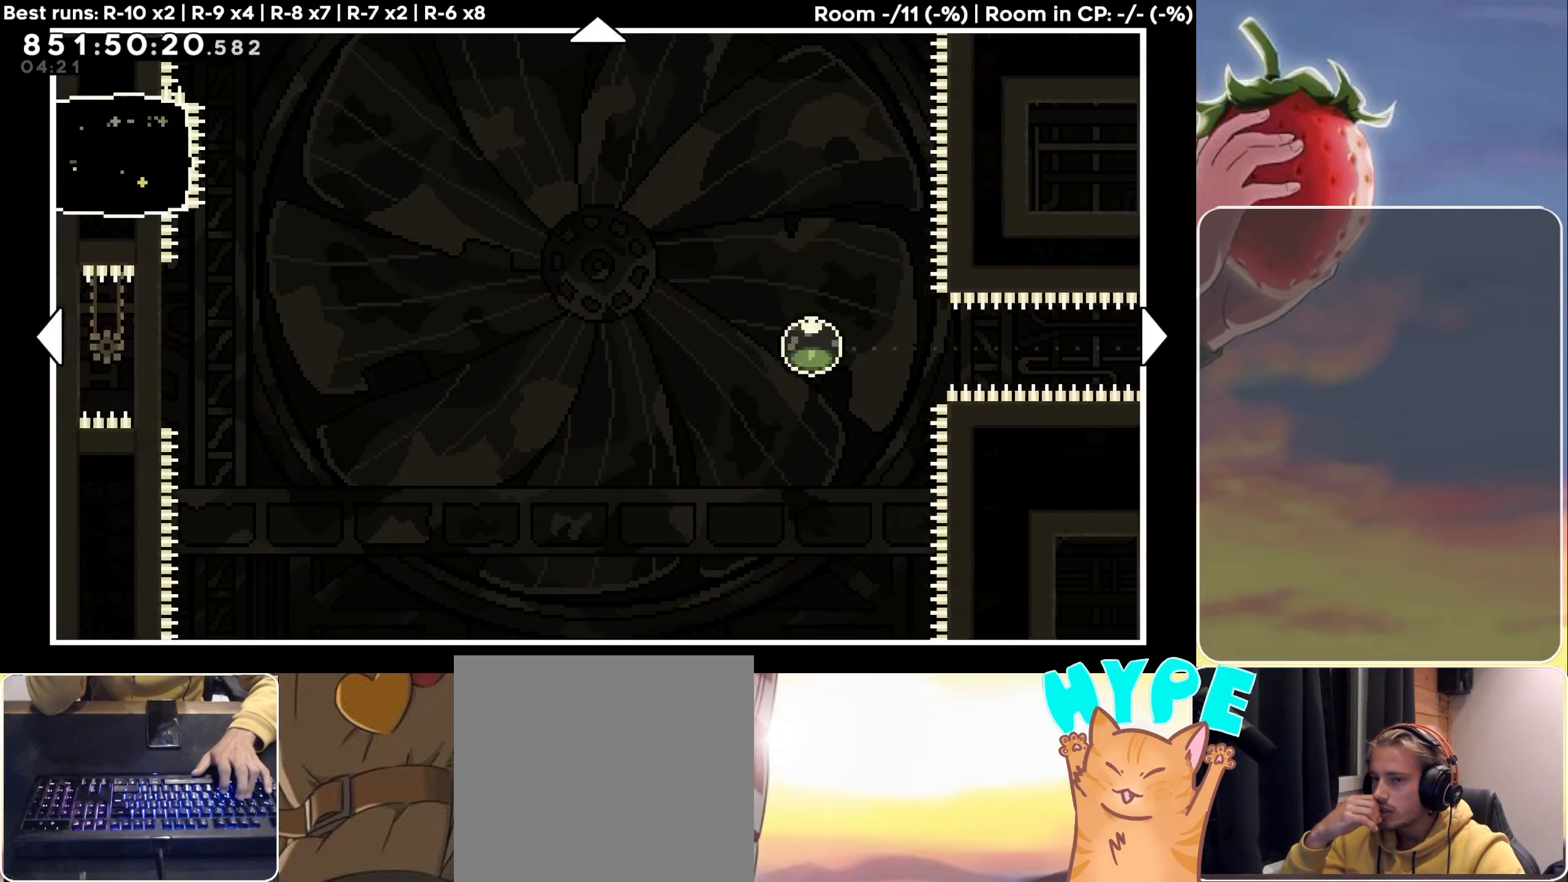
{"keys": ["right"], "events": [[166, "left", "up"], [300, "right", "down"]]}
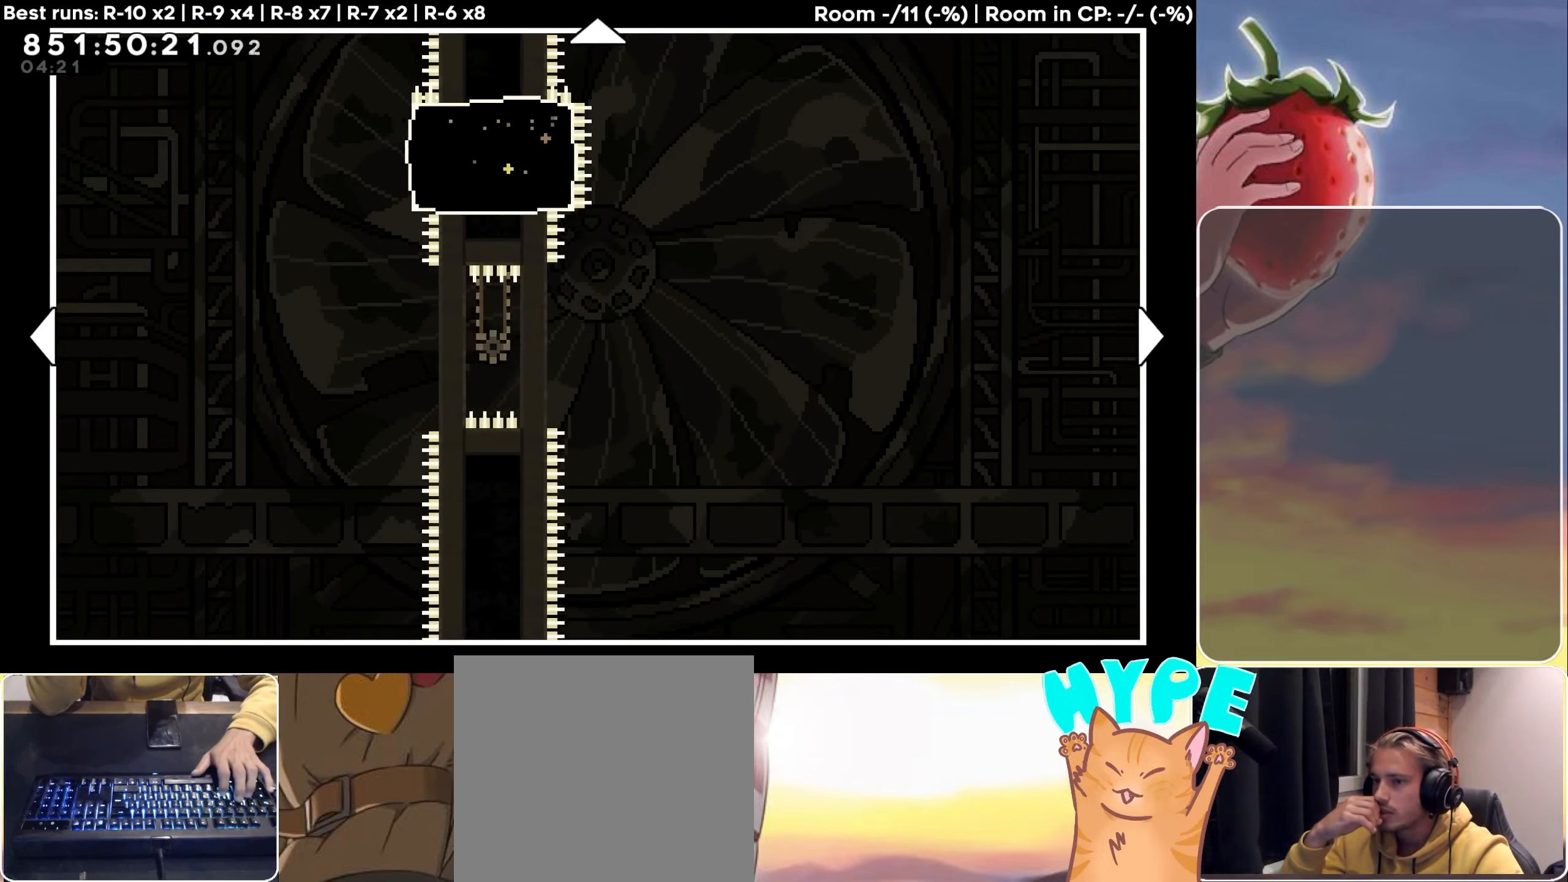
{"keys": ["right"], "events": []}
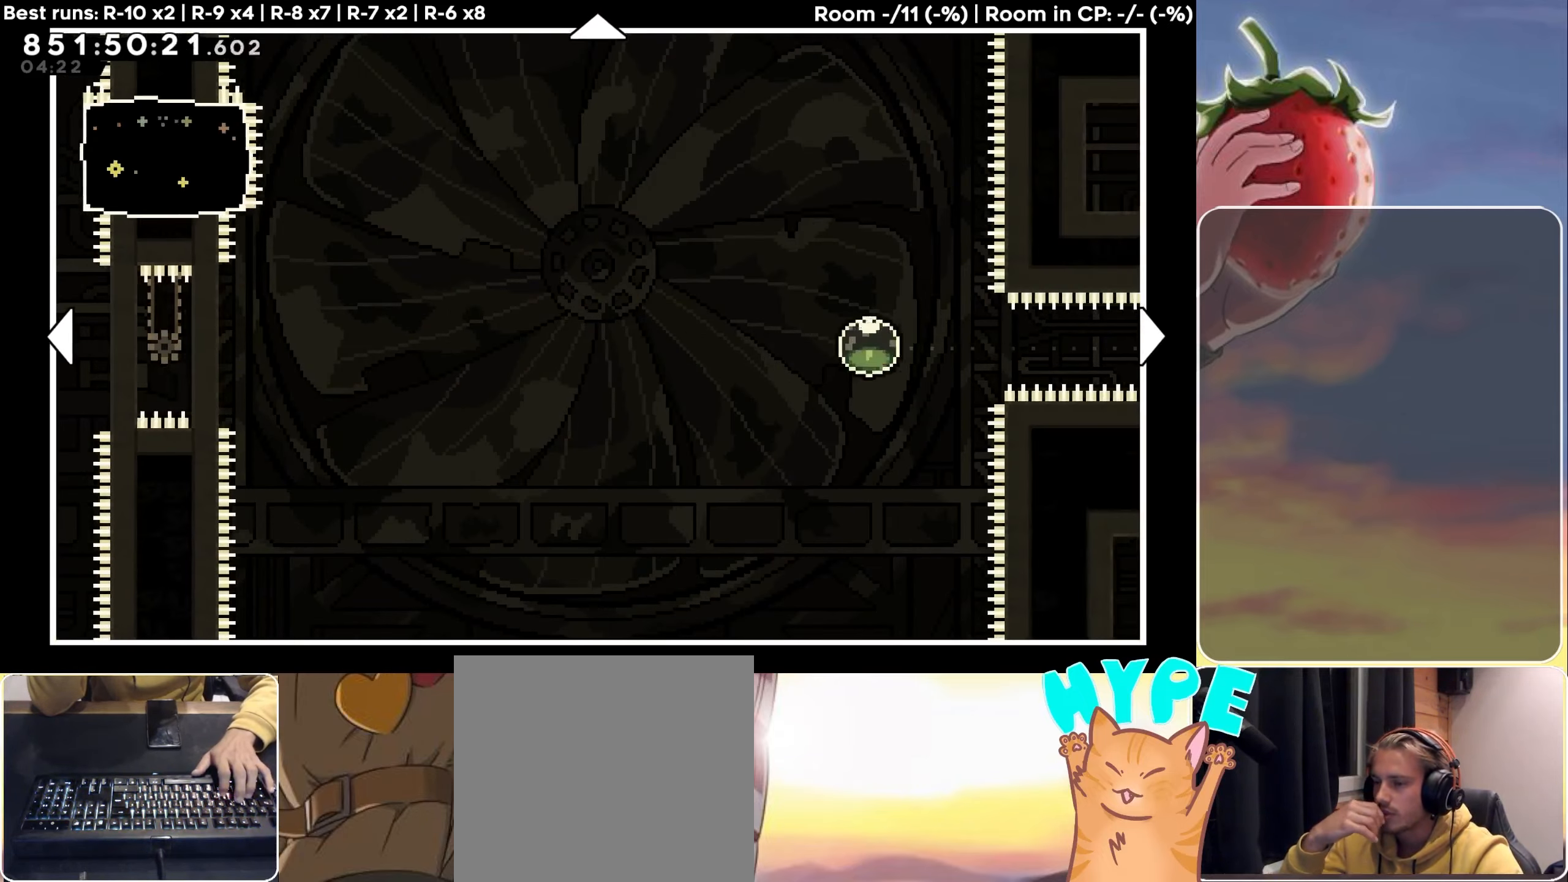
{"keys": [], "events": [[483, "right", "up"]]}
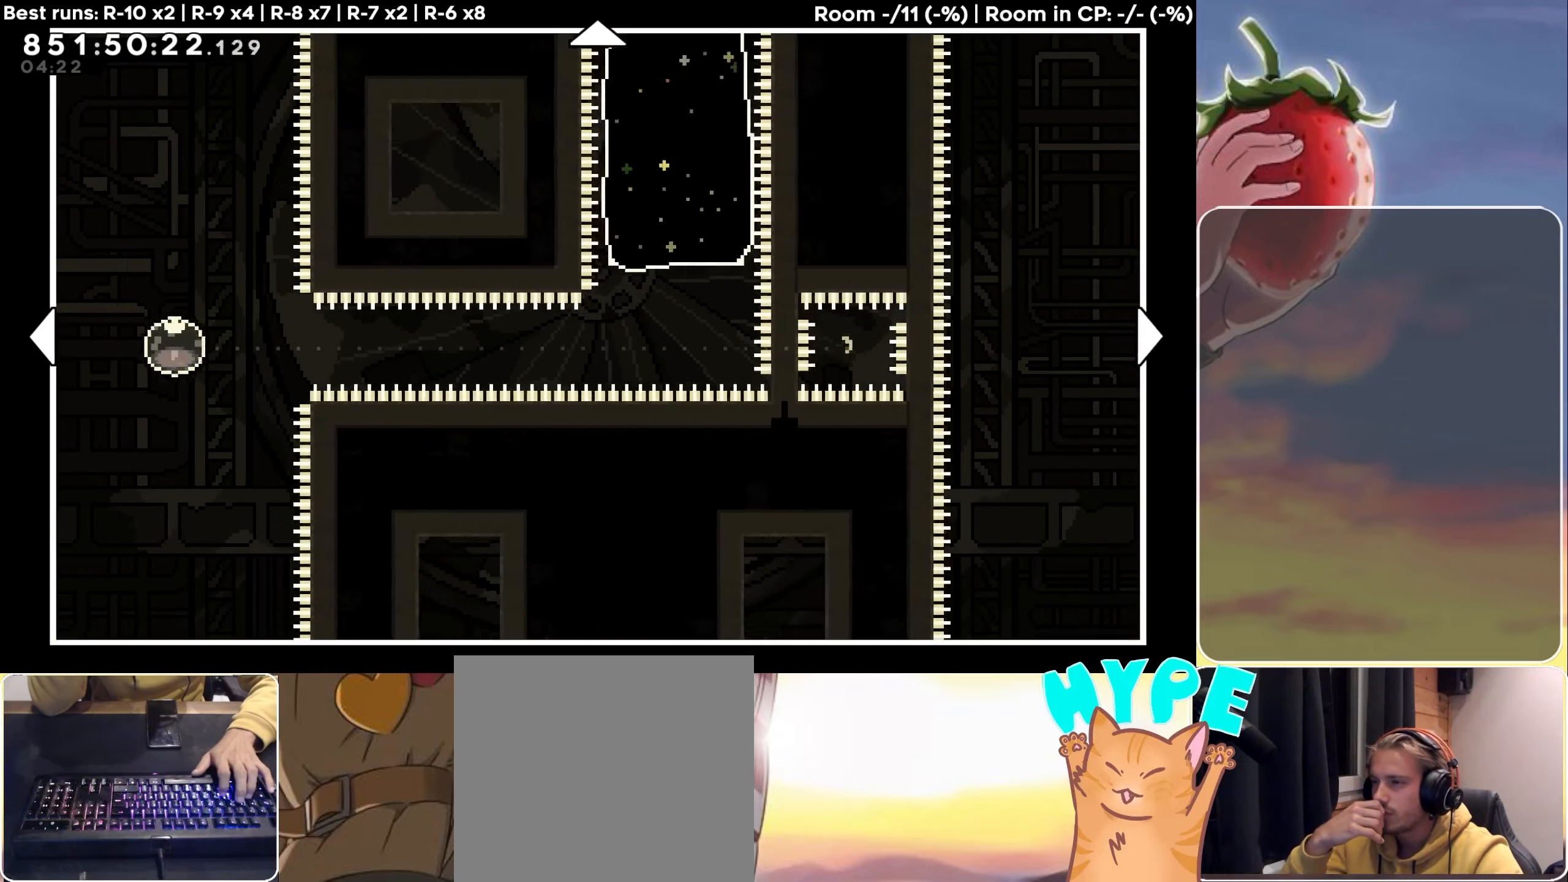
{"keys": [], "events": [[83, "up", "down"], [500, "up", "up"]]}